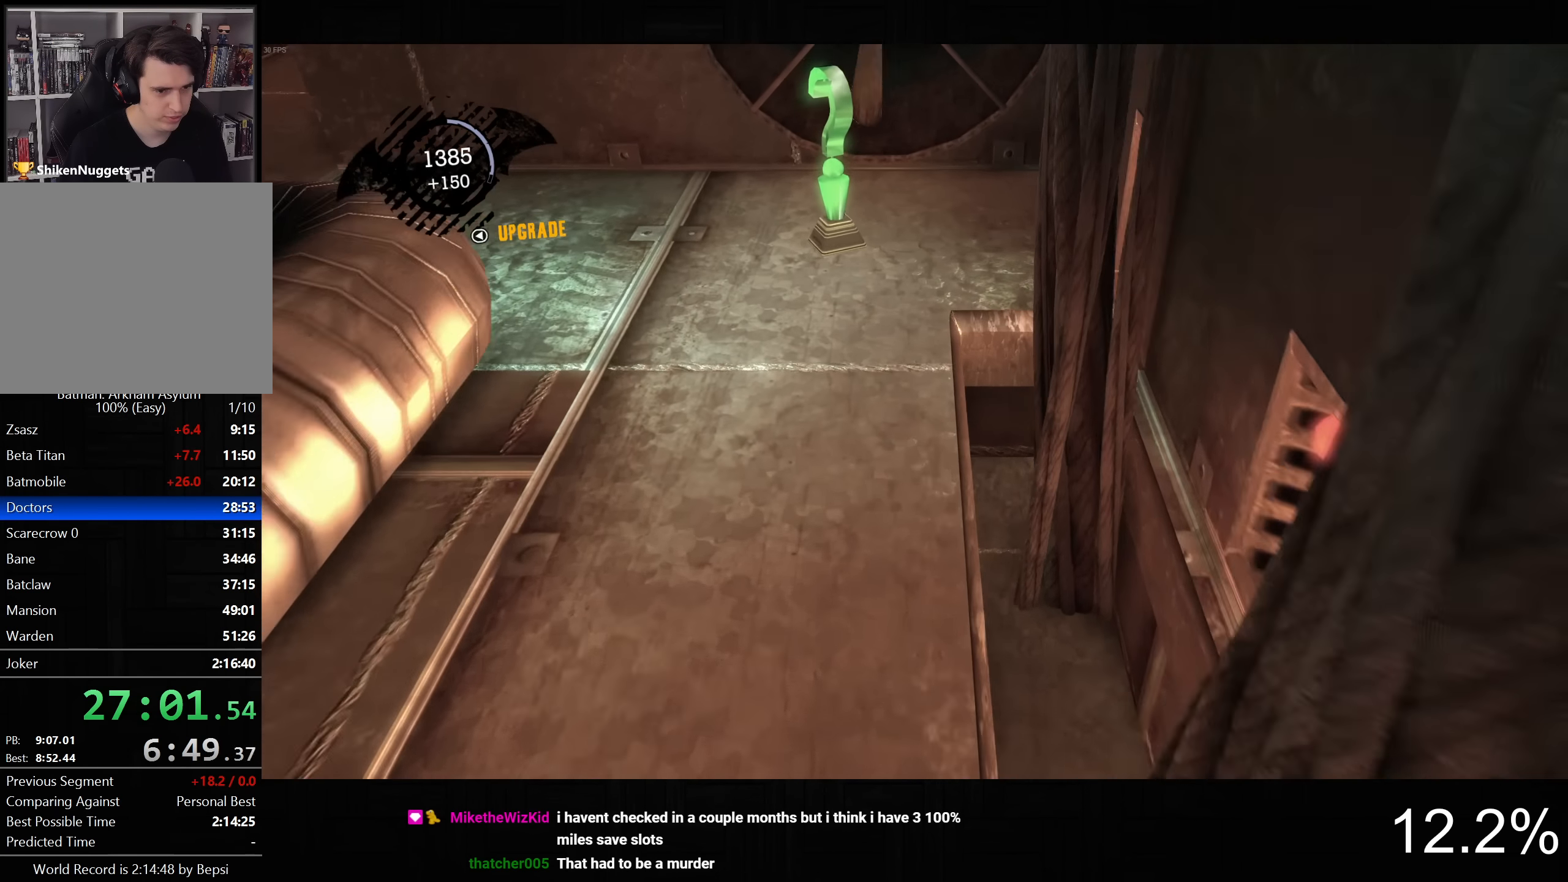
Gameplay with a controller (PlayStation layout); each line is a JSON object with the inputs held at the frame after it (dt_ms = milliseconds from this image to that frame). "events" lists button and stick changes between this image and that frame as [ms after this image, input, new state], when the widget could be followed in between. Not read: DPAD_RIGHT.
{"dt_ms": 500, "buttons": [], "left_stick": "up-left", "right_stick": "down-left"}
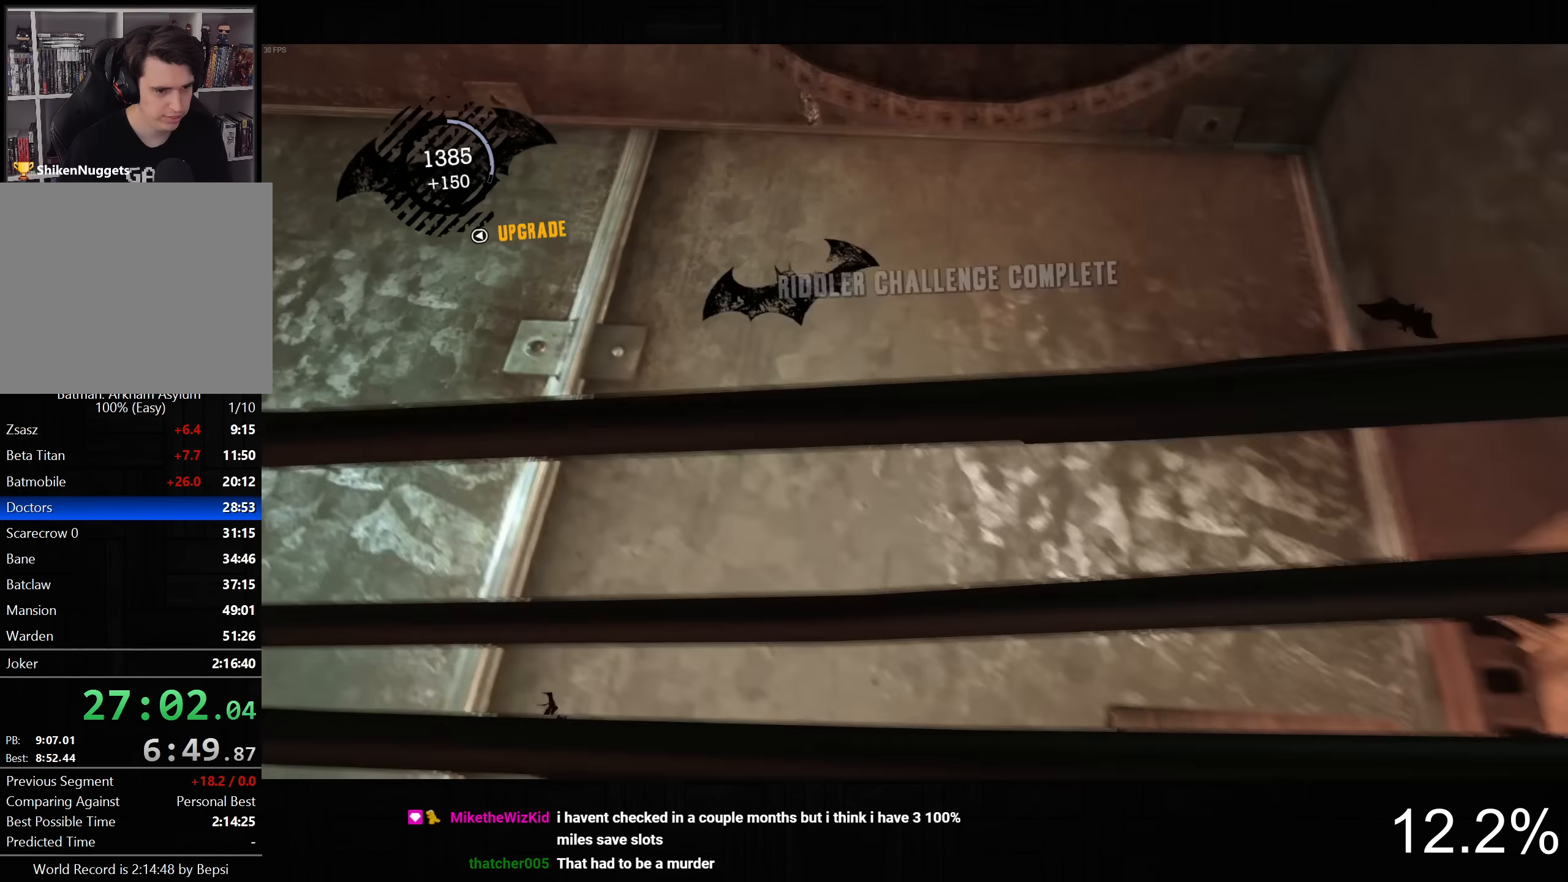
{"dt_ms": 500, "buttons": [], "left_stick": "up-left", "right_stick": "up-right", "events": [[317, "right_stick", "center"], [367, "right_stick", "up-right"]]}
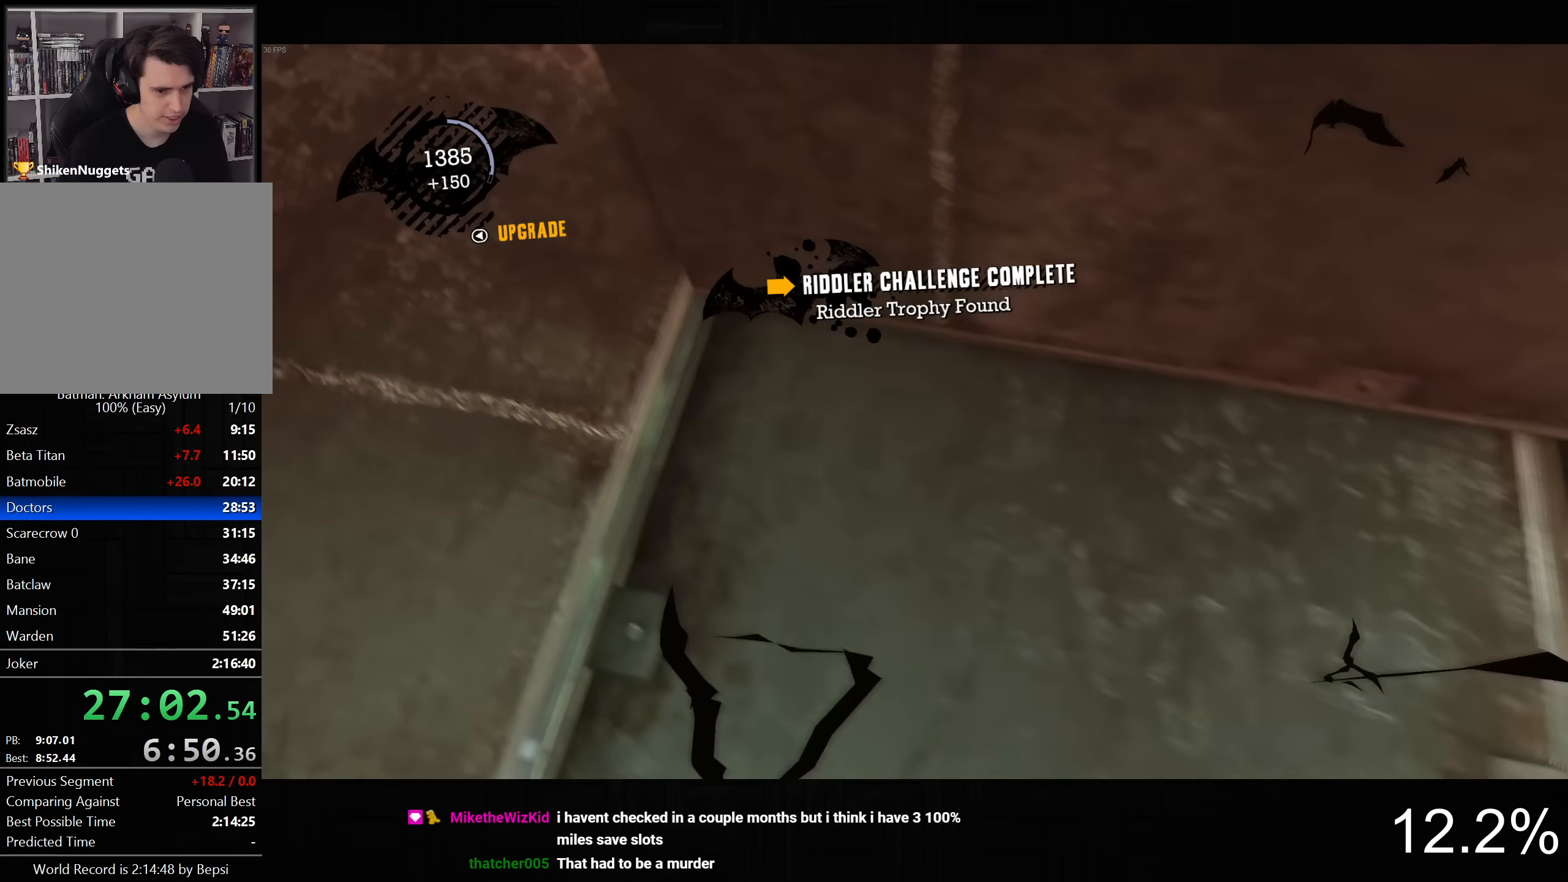
{"dt_ms": 500, "buttons": [], "left_stick": "up-left", "right_stick": "up", "events": [[467, "right_stick", "up"]]}
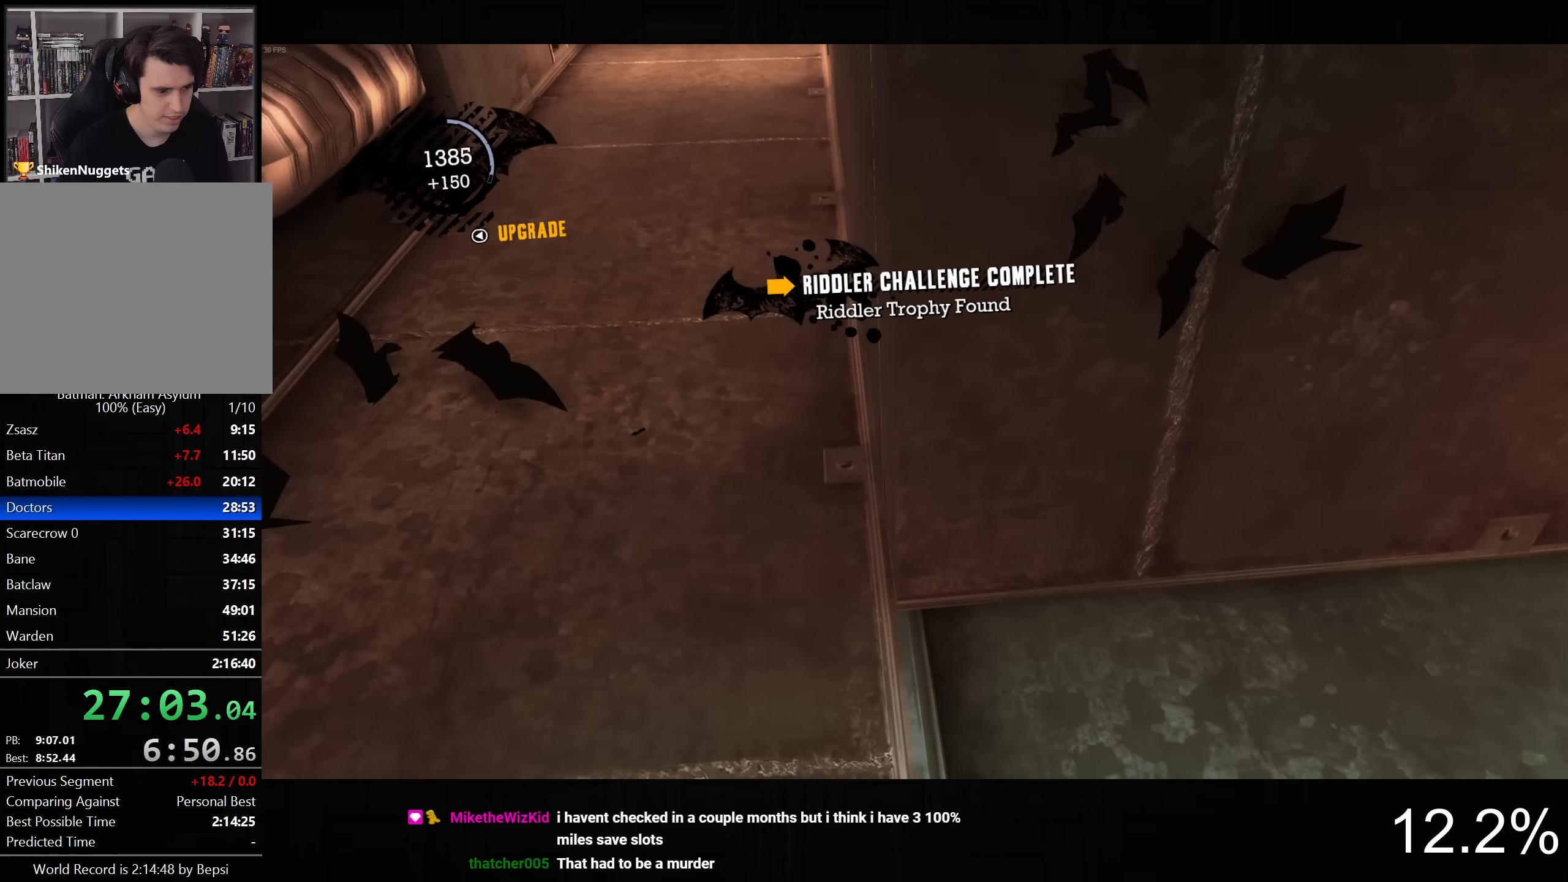
{"dt_ms": 500, "buttons": [], "left_stick": "up", "right_stick": "center", "events": [[67, "right_stick", "up-left"], [450, "left_stick", "up"], [484, "right_stick", "center"]]}
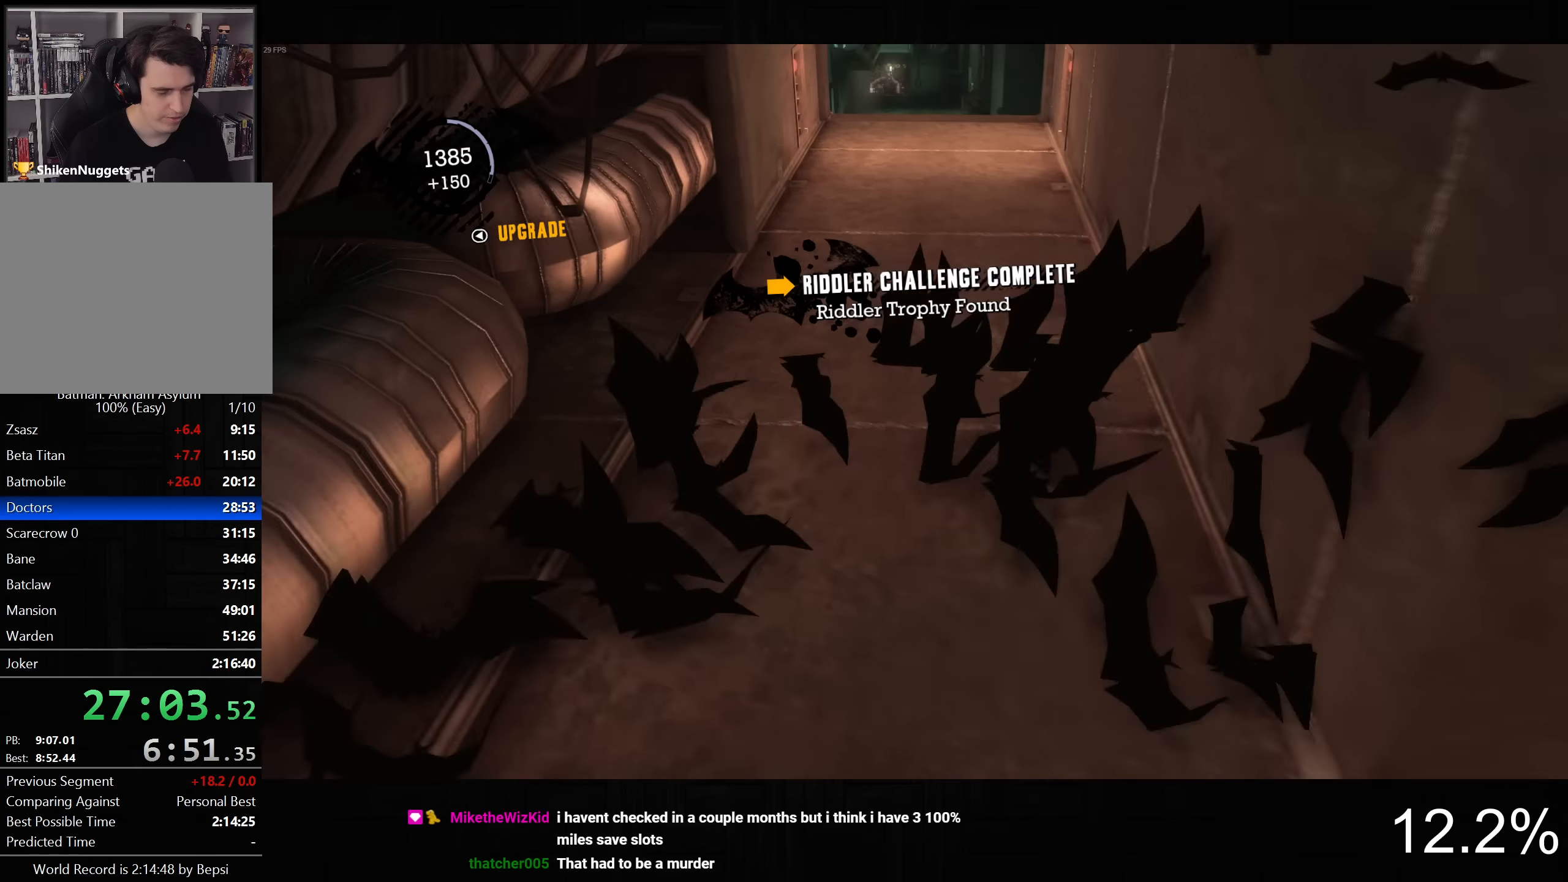
{"dt_ms": 500, "buttons": ["CROSS"], "left_stick": "up", "right_stick": "center", "events": [[300, "CROSS", "down"]]}
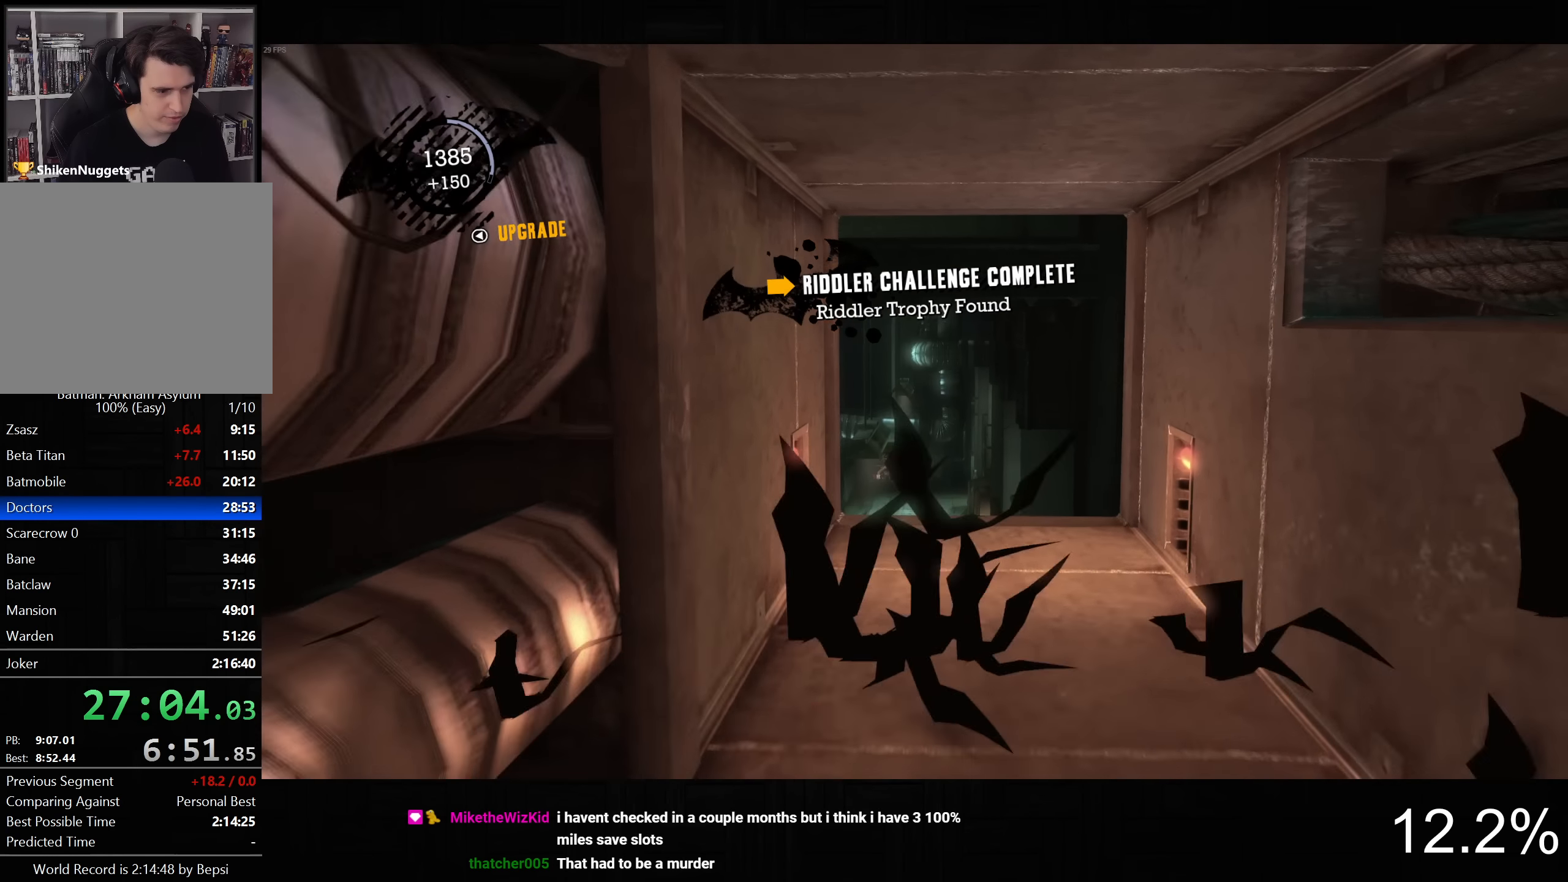
{"dt_ms": 500, "buttons": ["CROSS"], "left_stick": "up", "right_stick": "down", "events": [[117, "right_stick", "down"]]}
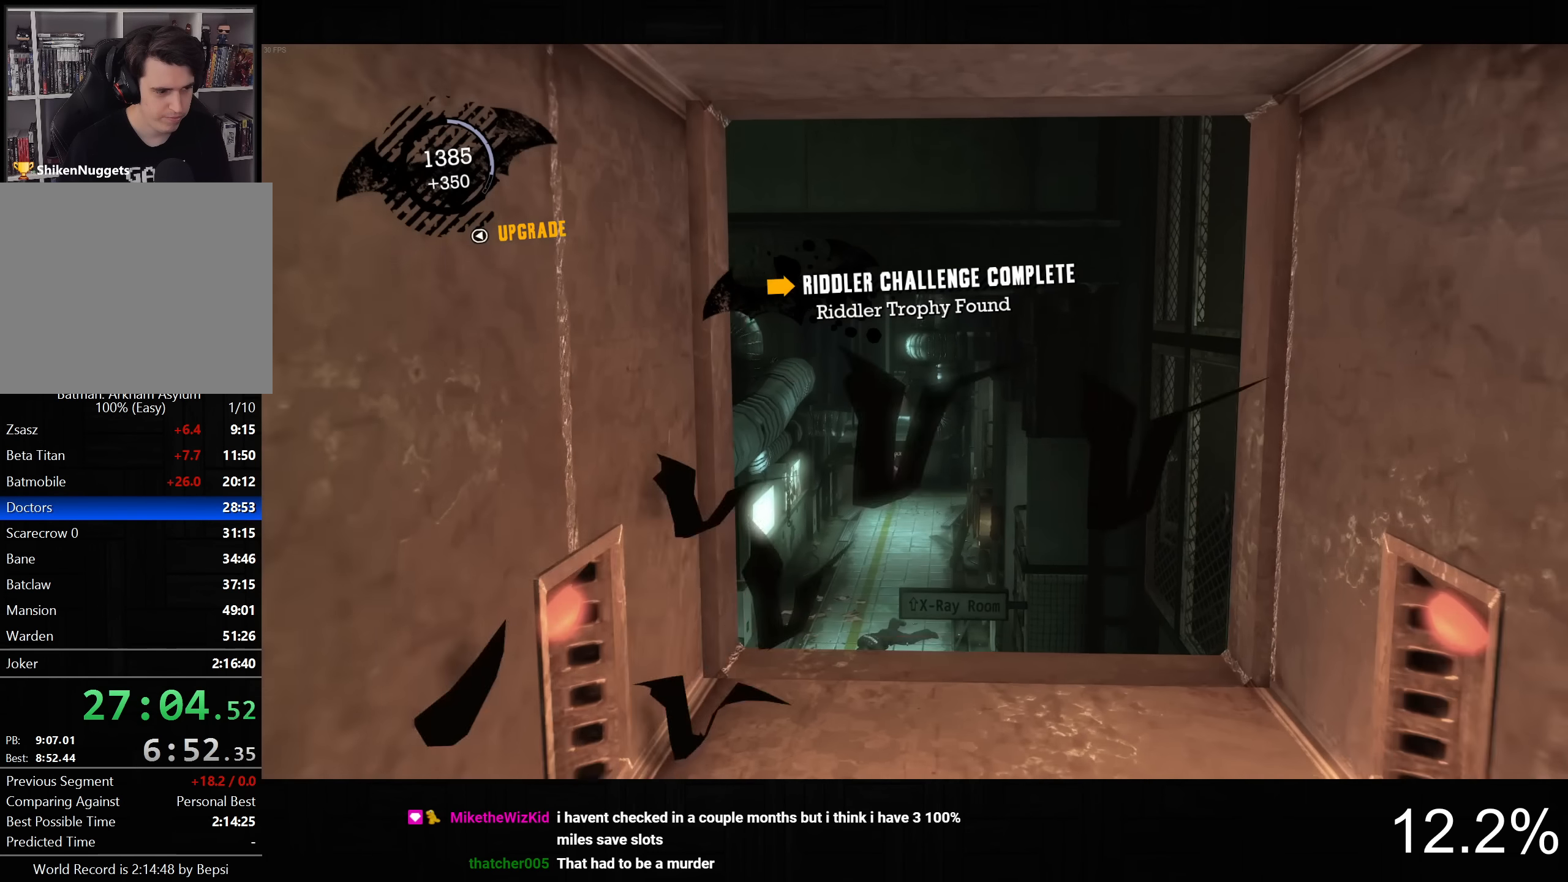
{"dt_ms": 500, "buttons": ["CROSS"], "left_stick": "up", "right_stick": "center", "events": [[150, "right_stick", "center"]]}
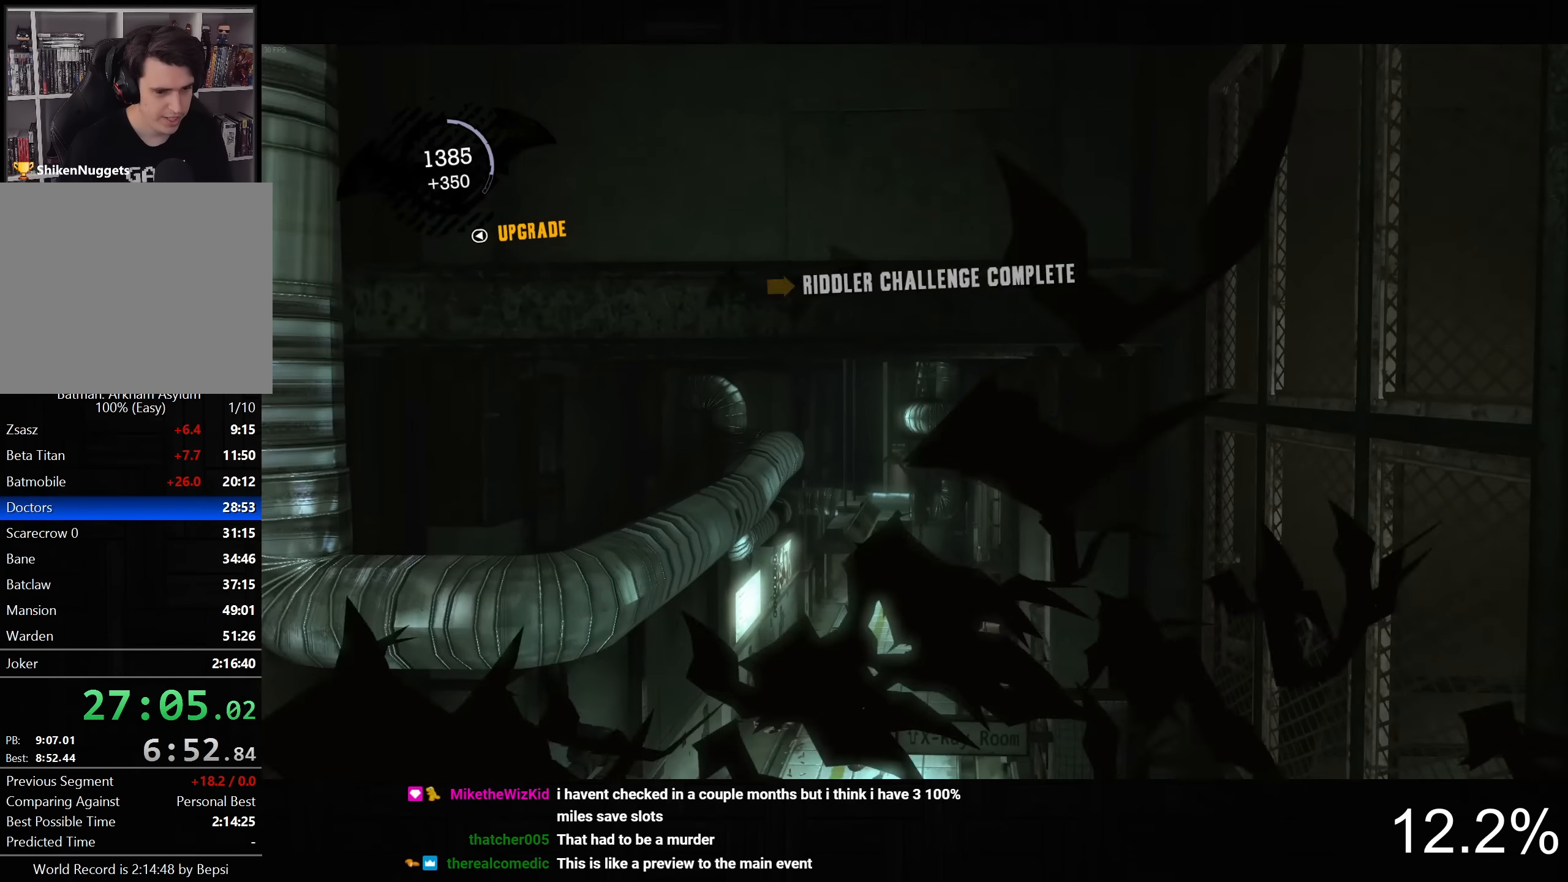
{"dt_ms": 500, "buttons": ["CROSS"], "left_stick": "up", "right_stick": "center", "events": []}
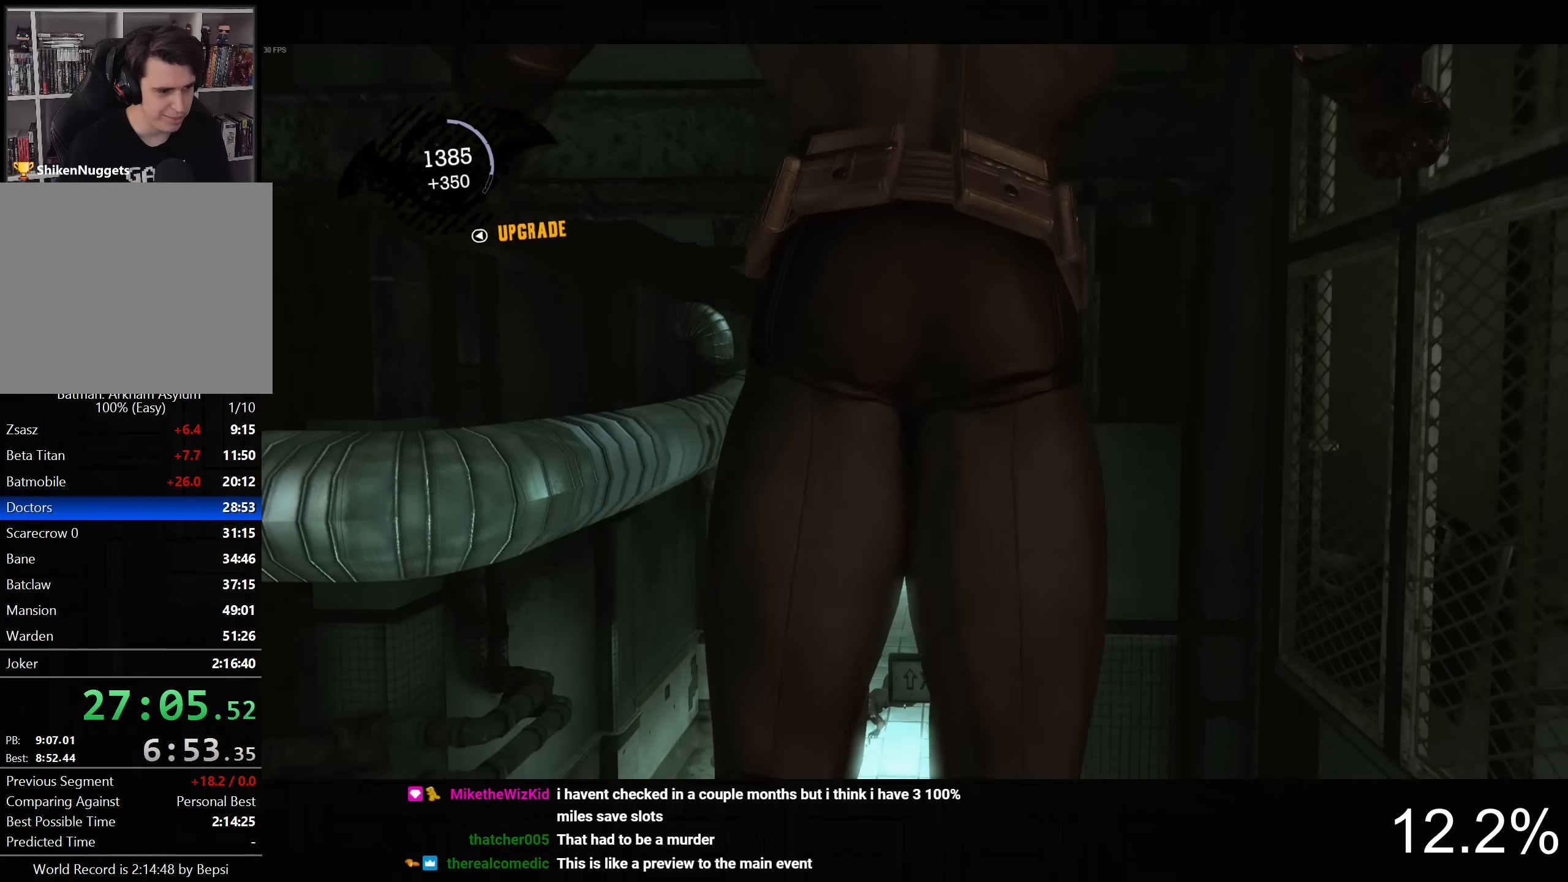
{"dt_ms": 500, "buttons": ["CROSS"], "left_stick": "down", "right_stick": "up", "events": [[100, "left_stick", "center"], [317, "left_stick", "down-left"], [317, "right_stick", "up"], [500, "left_stick", "down"]]}
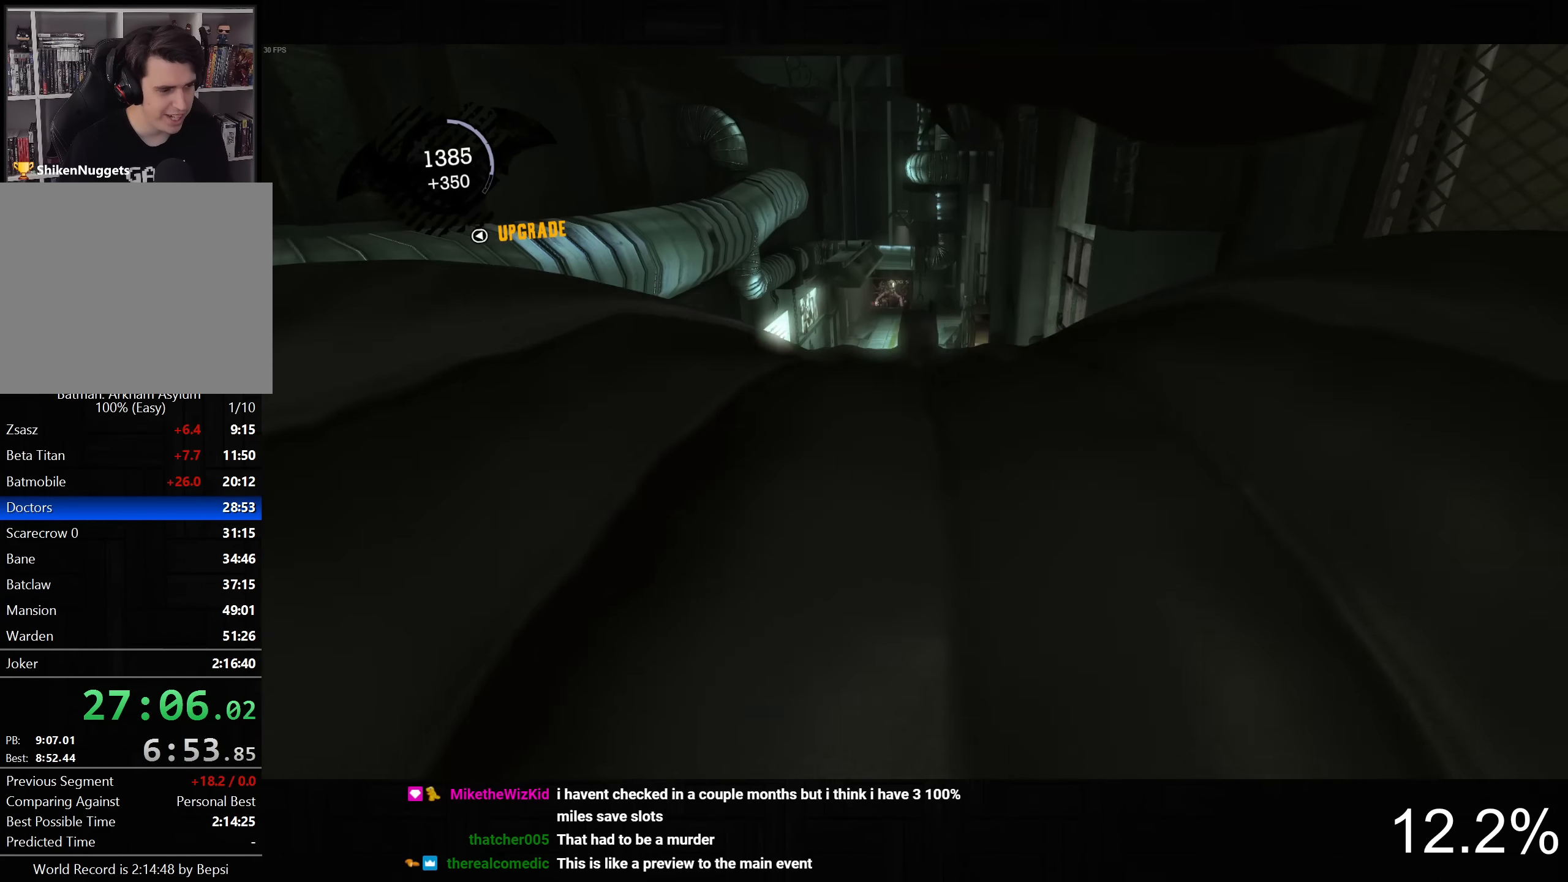
{"dt_ms": 500, "buttons": ["CROSS"], "left_stick": "down", "right_stick": "up", "events": []}
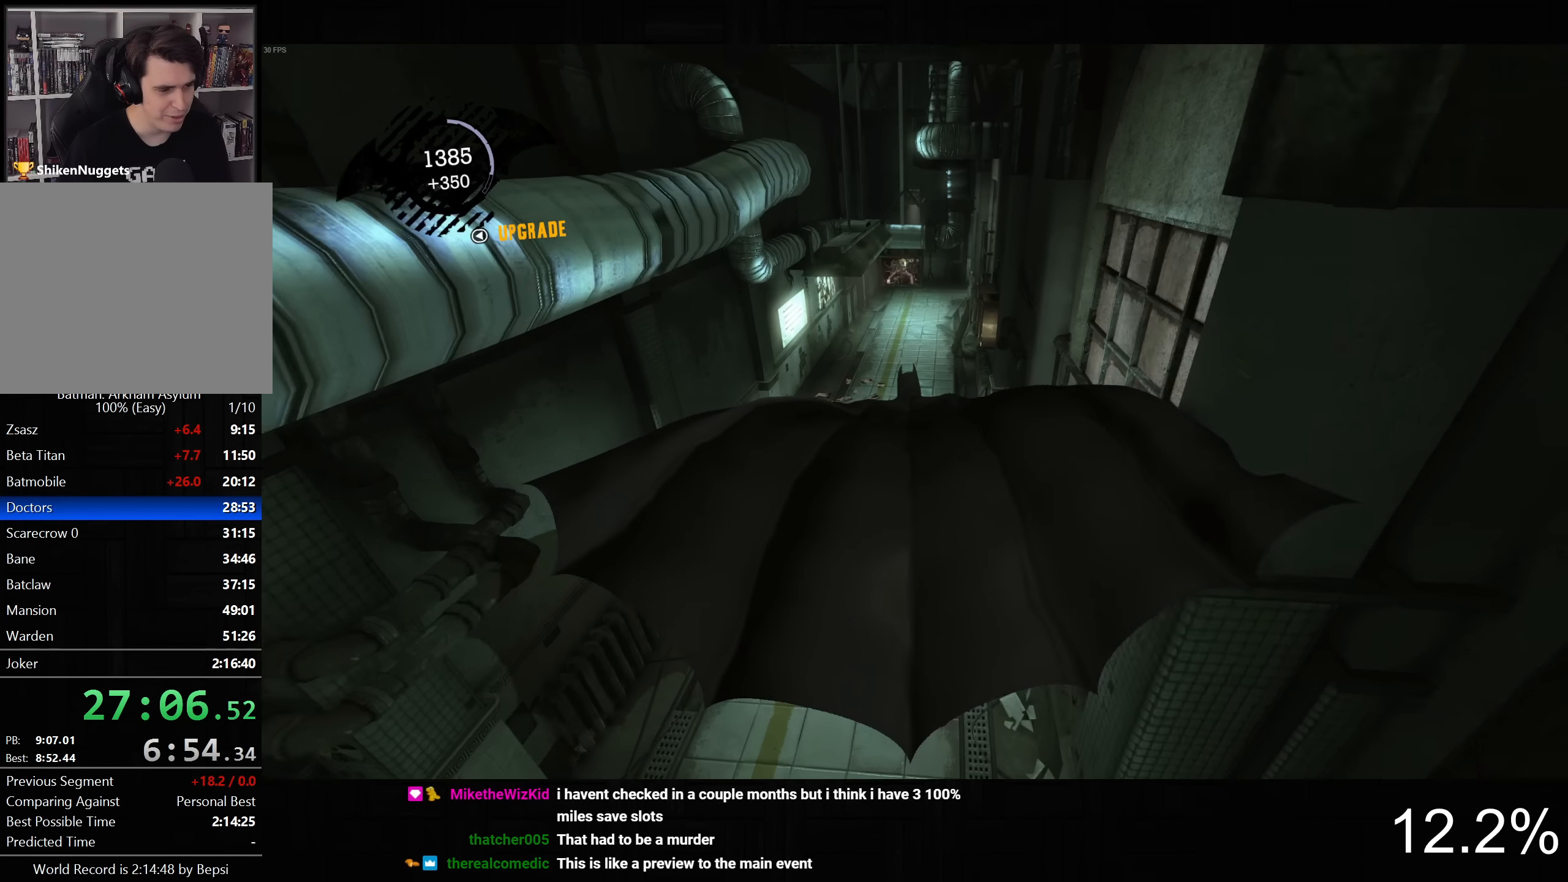
{"dt_ms": 500, "buttons": ["CROSS"], "left_stick": "down", "right_stick": "up", "events": []}
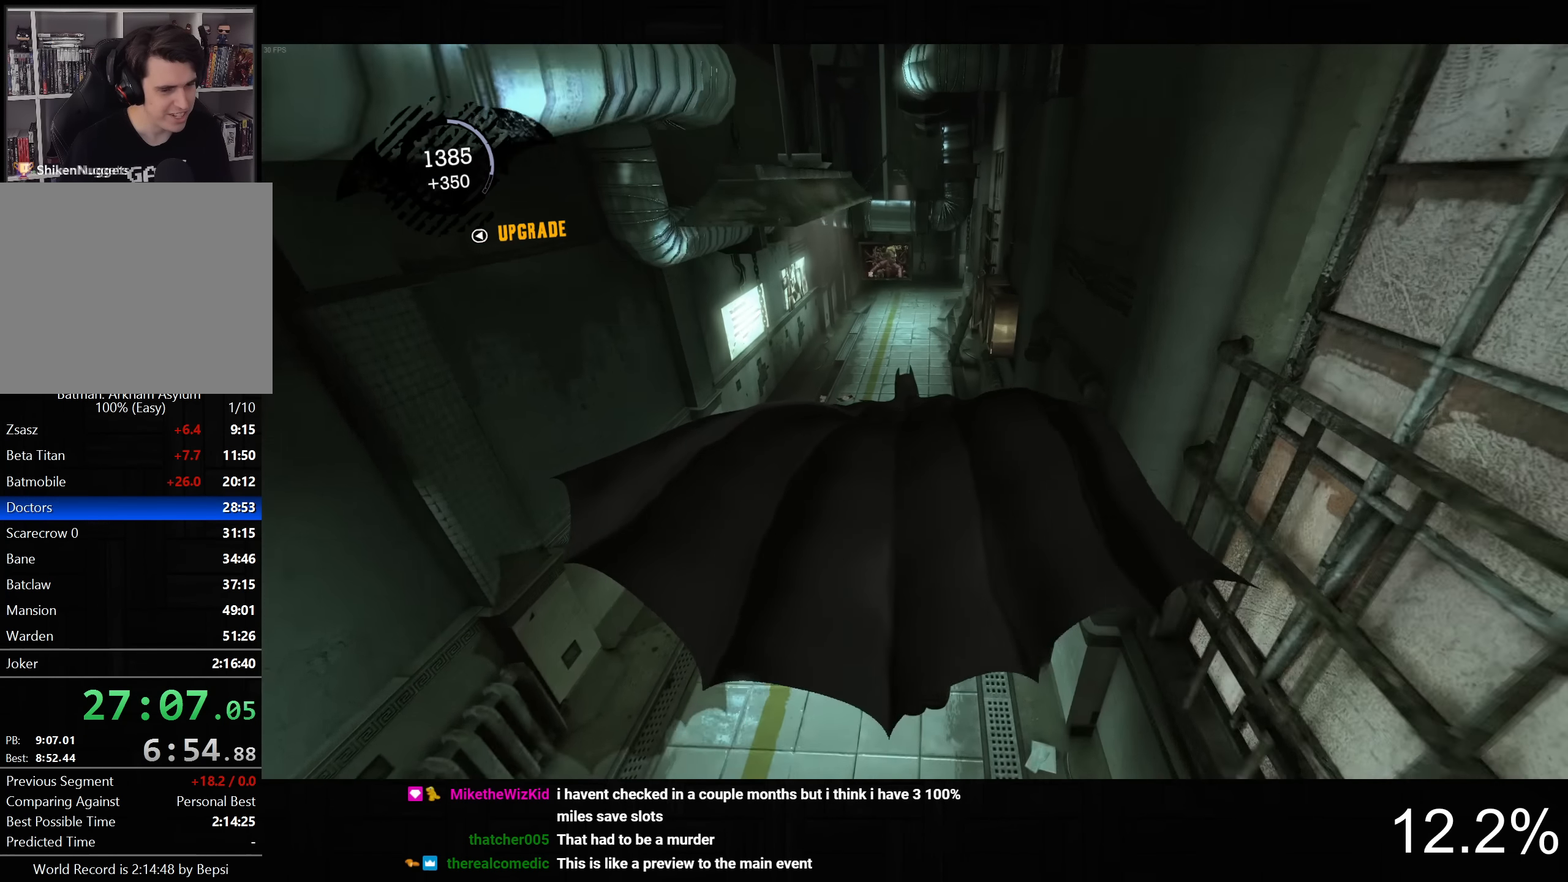
{"dt_ms": 500, "buttons": ["CROSS"], "left_stick": "down", "right_stick": "up", "events": [[334, "left_stick", "down-right"], [450, "left_stick", "down"]]}
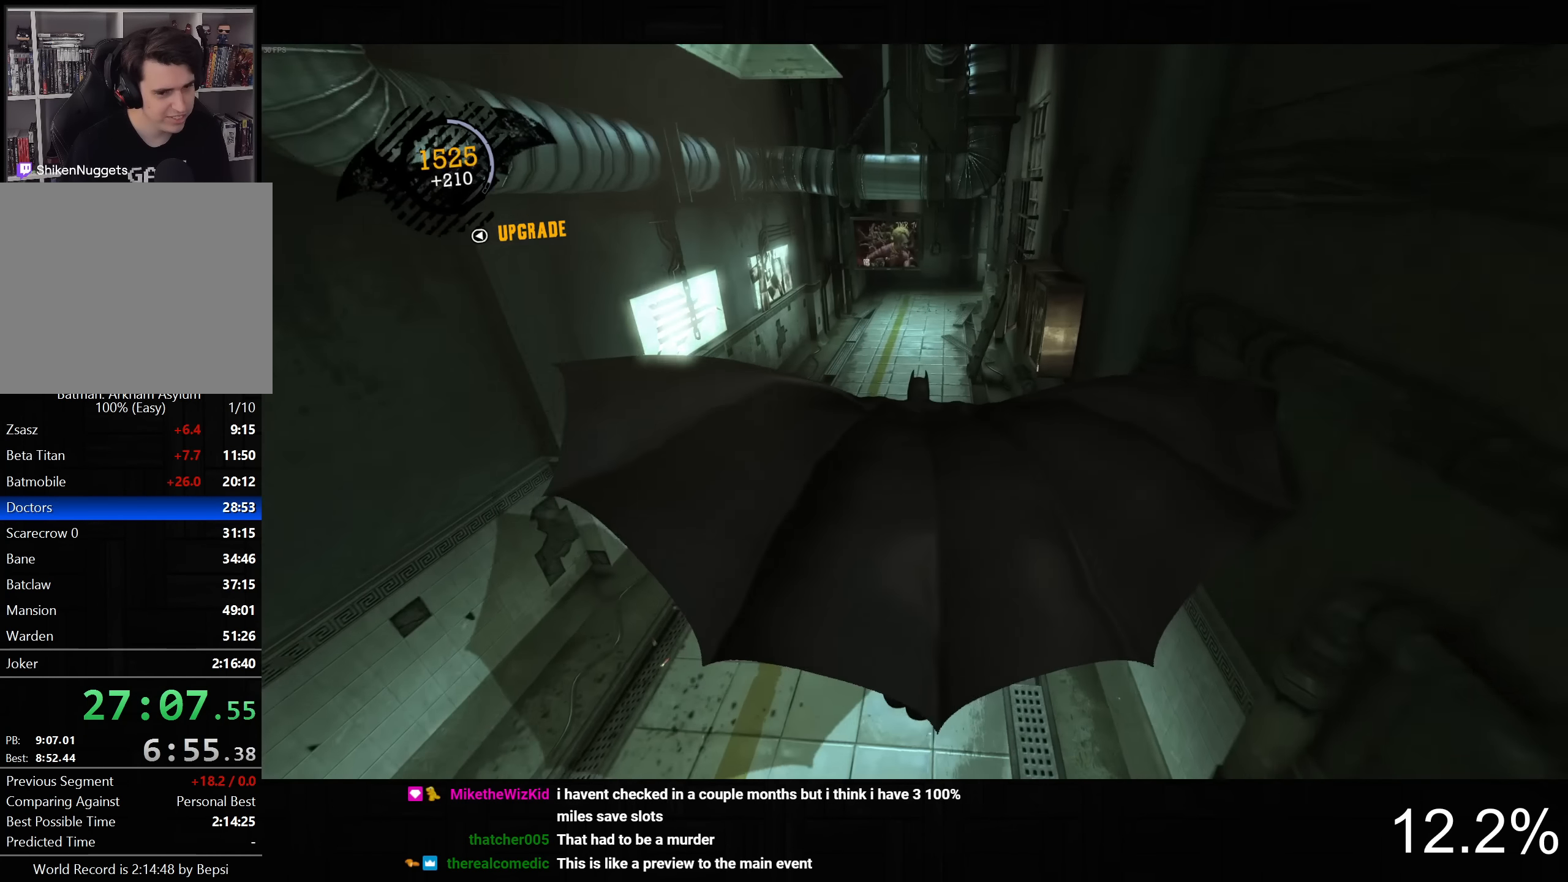
{"dt_ms": 500, "buttons": ["CROSS"], "left_stick": "center", "right_stick": "up", "events": [[267, "left_stick", "center"]]}
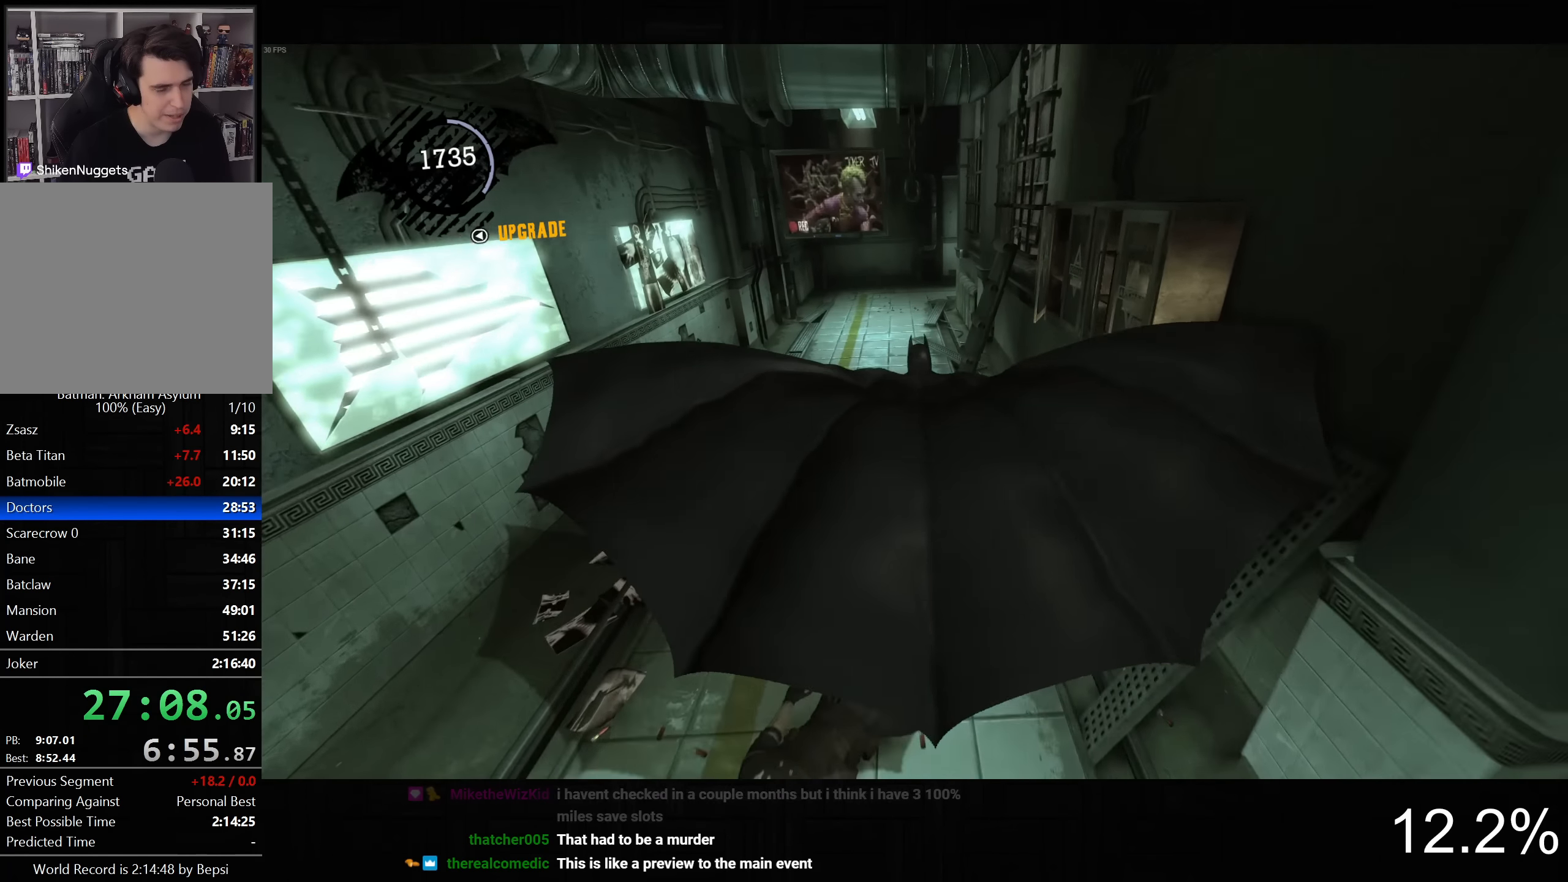
{"dt_ms": 500, "buttons": ["CROSS"], "left_stick": "up", "right_stick": "up", "events": [[67, "left_stick", "up"]]}
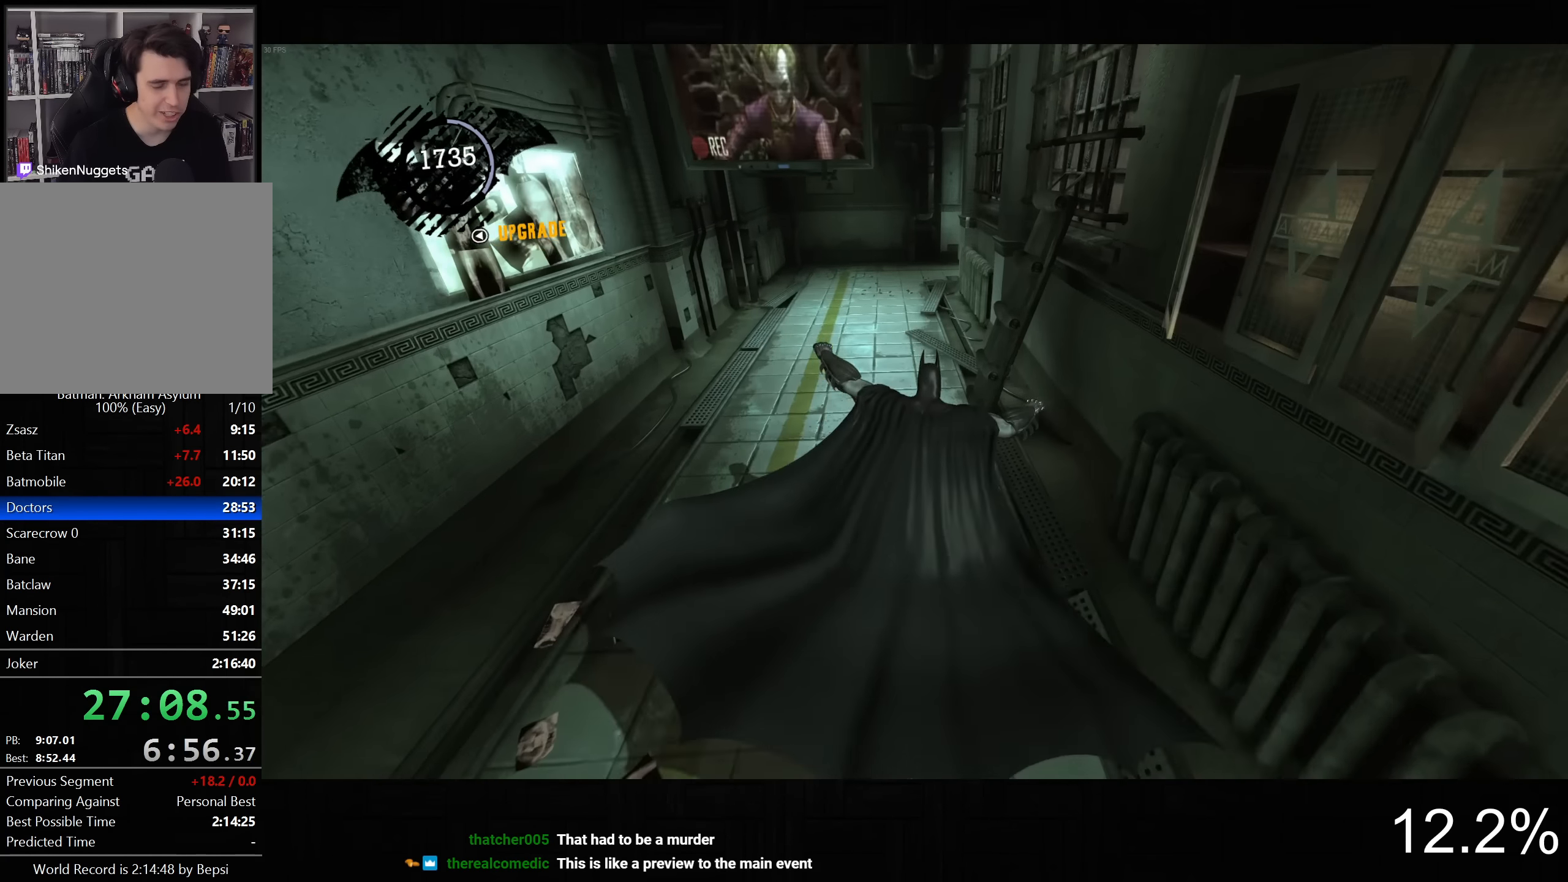
{"dt_ms": 500, "buttons": ["CROSS"], "left_stick": "up", "right_stick": "up", "events": []}
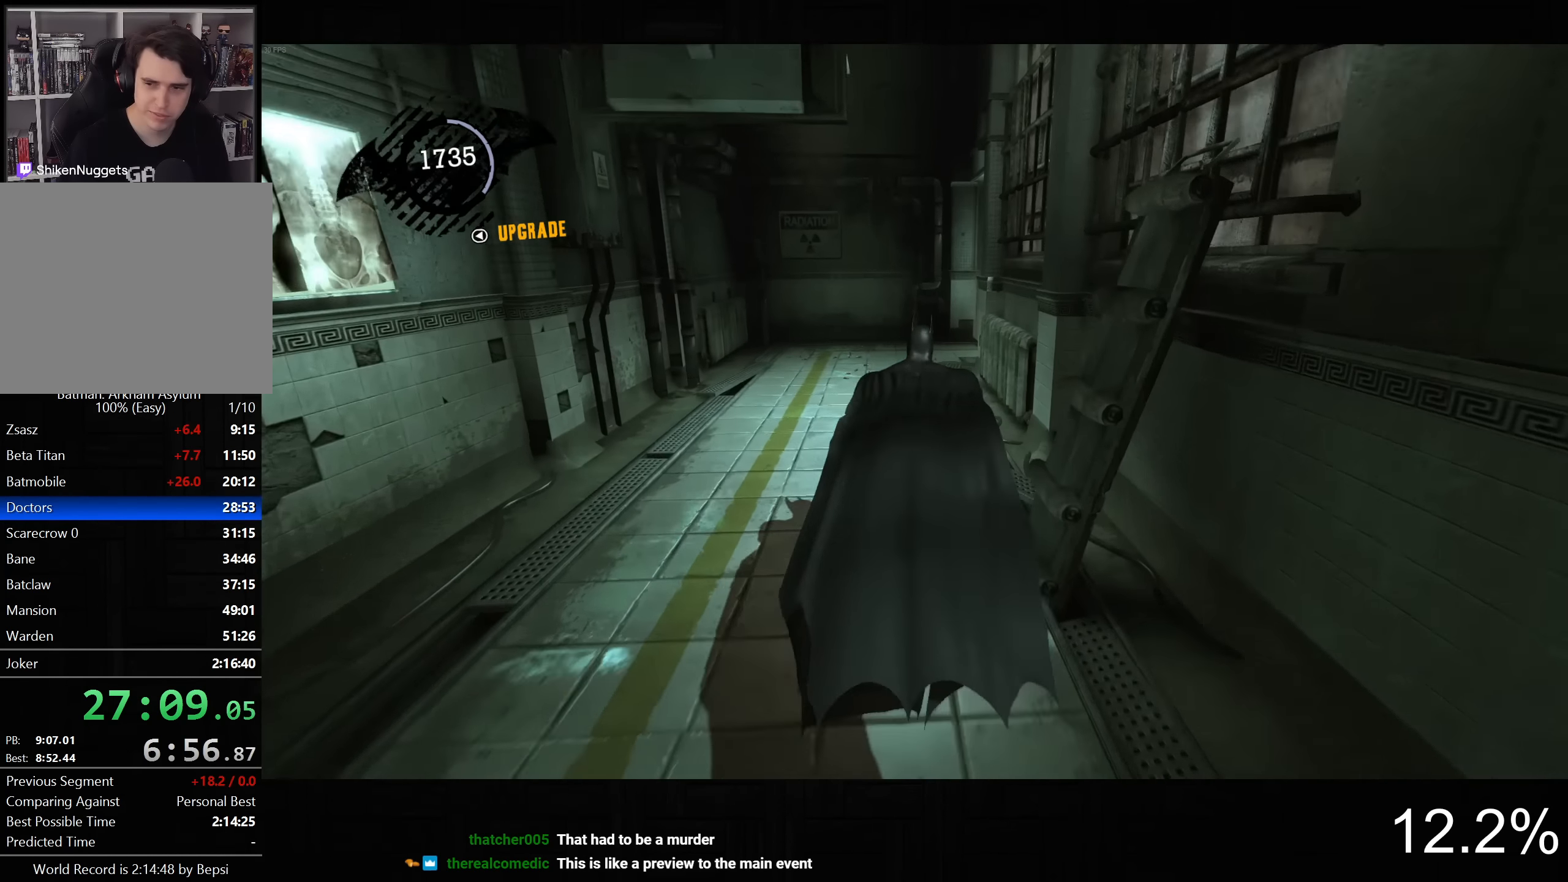
{"dt_ms": 500, "buttons": ["CROSS"], "left_stick": "up", "right_stick": "down-right", "events": [[134, "right_stick", "center"], [450, "right_stick", "down-right"]]}
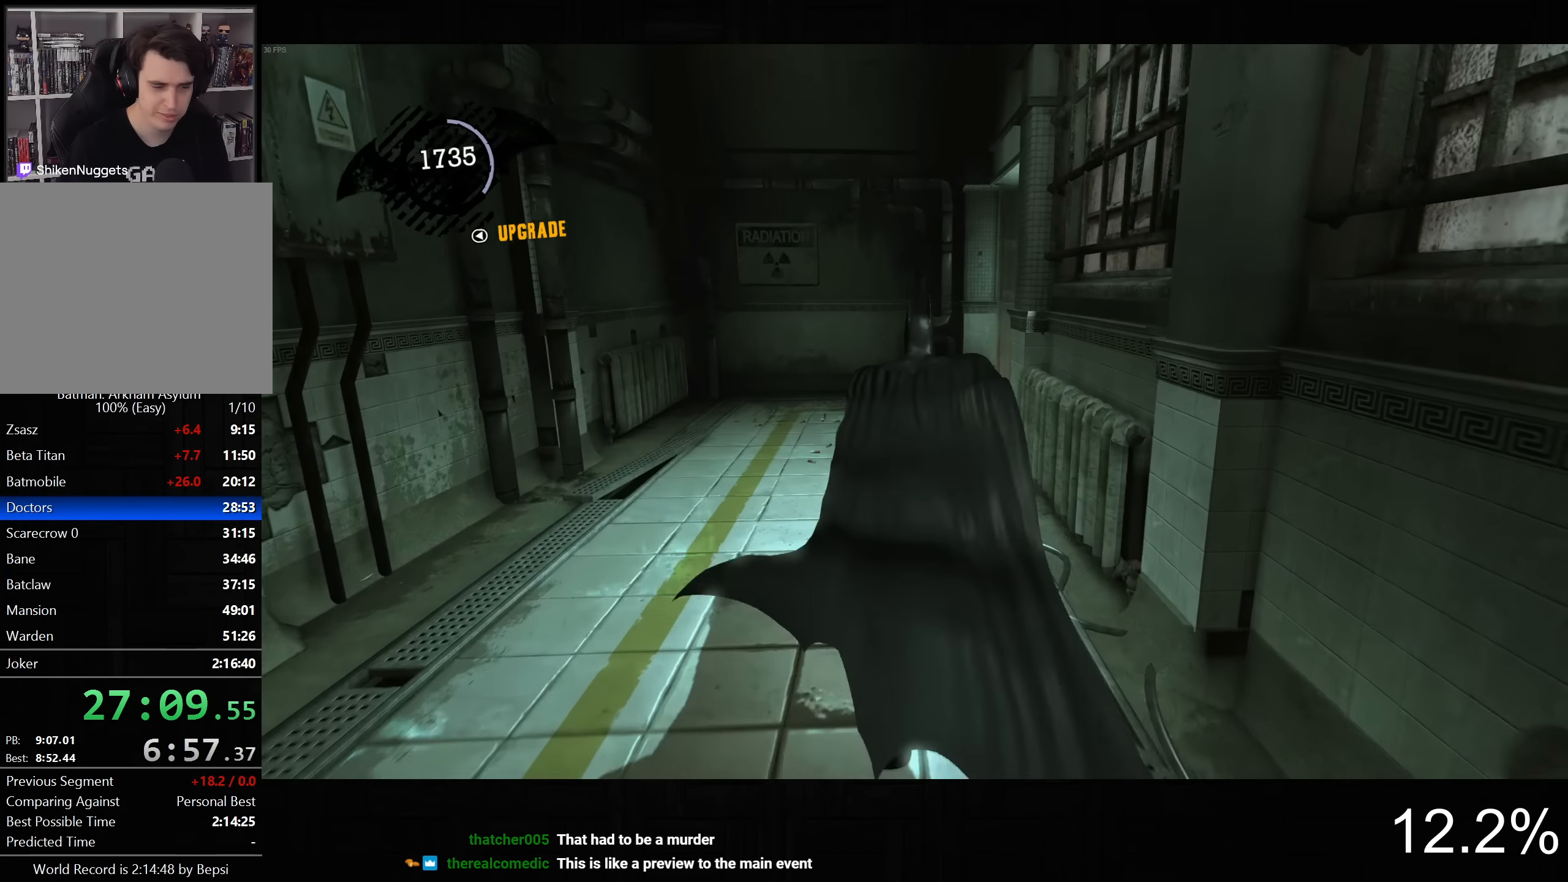
{"dt_ms": 500, "buttons": ["CROSS"], "left_stick": "up", "right_stick": "right", "events": [[500, "right_stick", "right"]]}
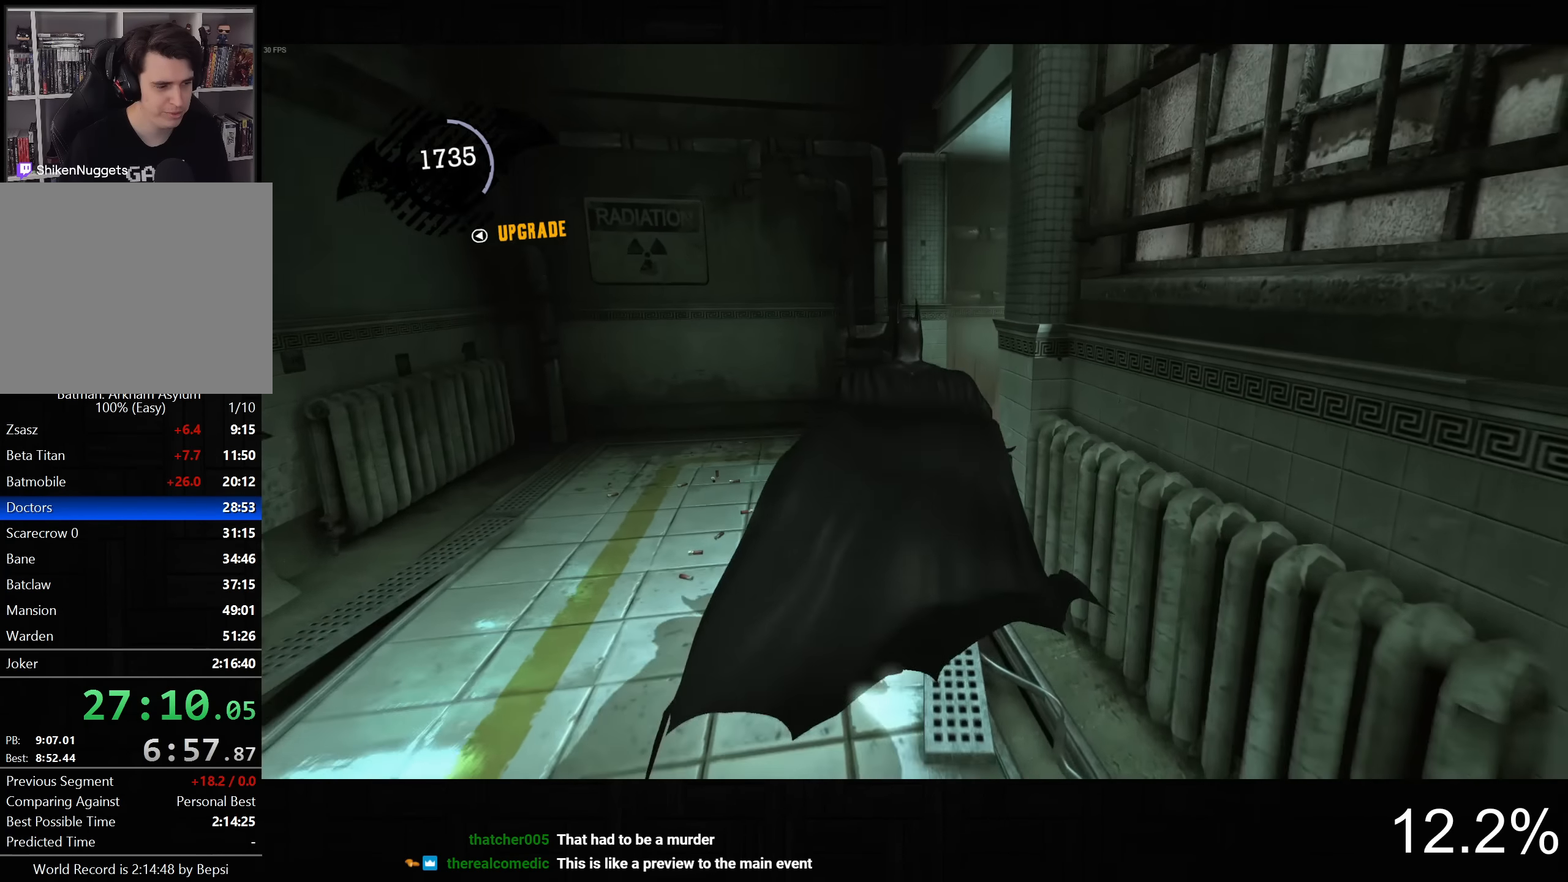
{"dt_ms": 500, "buttons": ["CROSS"], "left_stick": "up-right", "right_stick": "center", "events": [[283, "left_stick", "up-right"], [450, "right_stick", "center"]]}
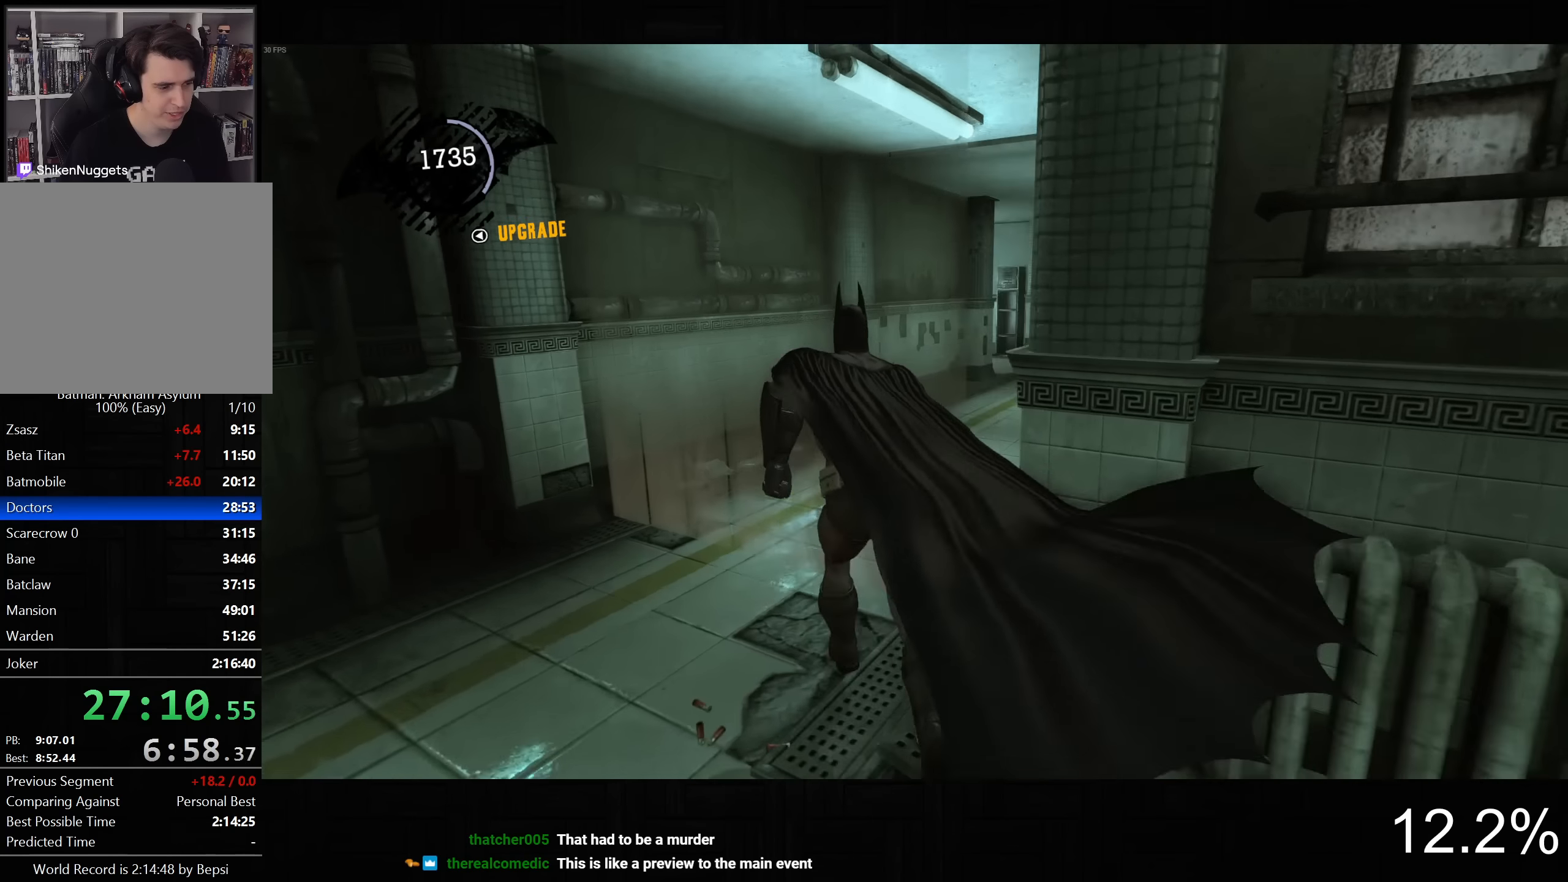
{"dt_ms": 500, "buttons": ["CROSS"], "left_stick": "up-right", "right_stick": "left", "events": [[433, "right_stick", "left"]]}
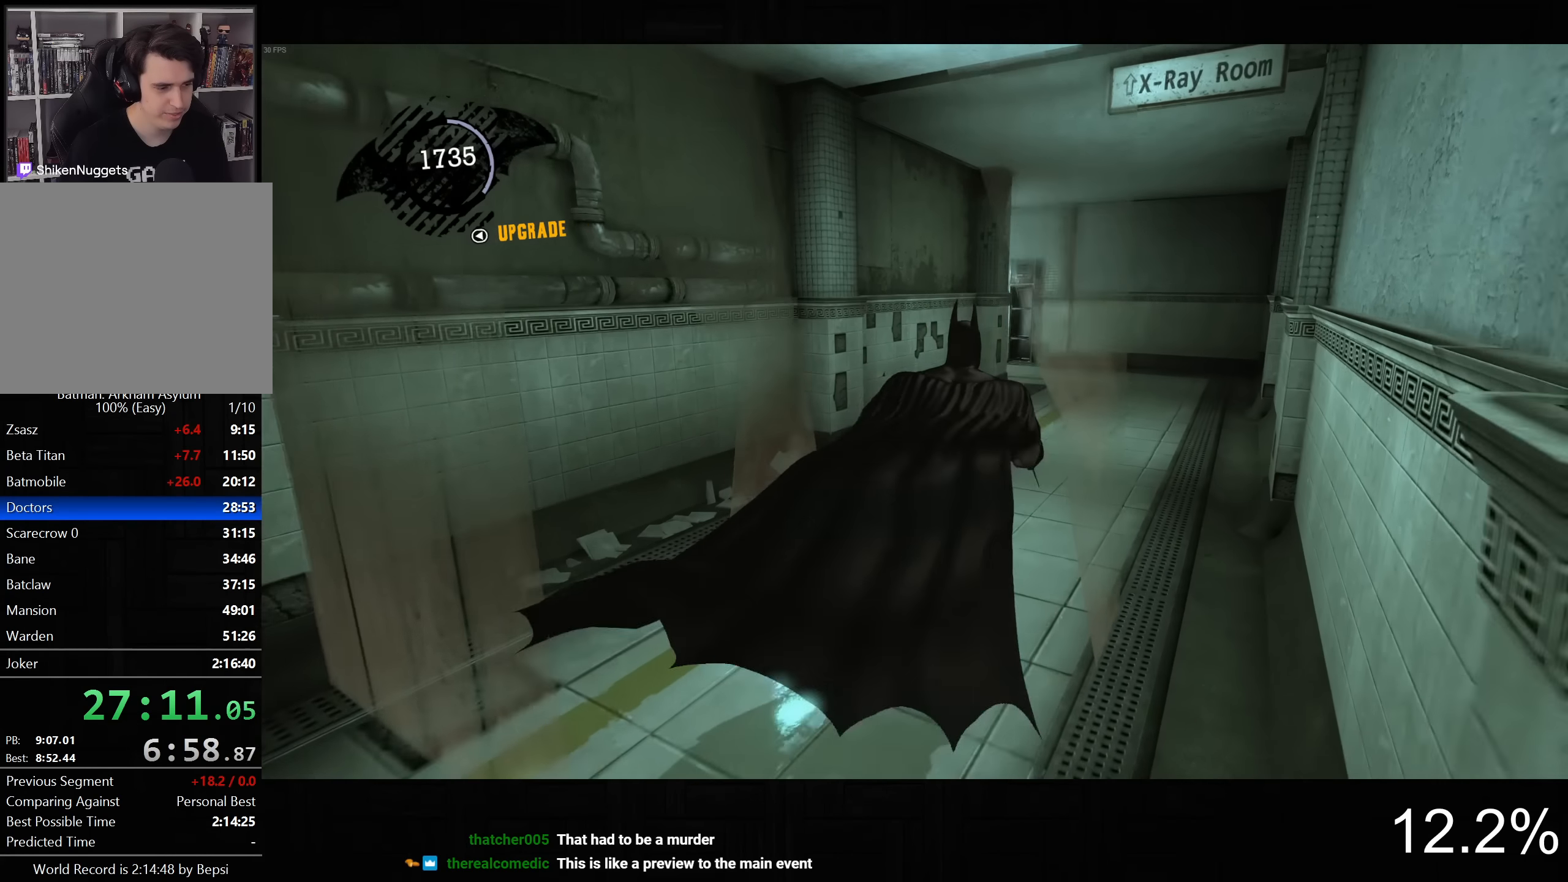
{"dt_ms": 1000, "buttons": ["CROSS"], "left_stick": "up", "right_stick": "down-left", "events": [[500, "right_stick", "down-left"], [666, "left_stick", "up"]]}
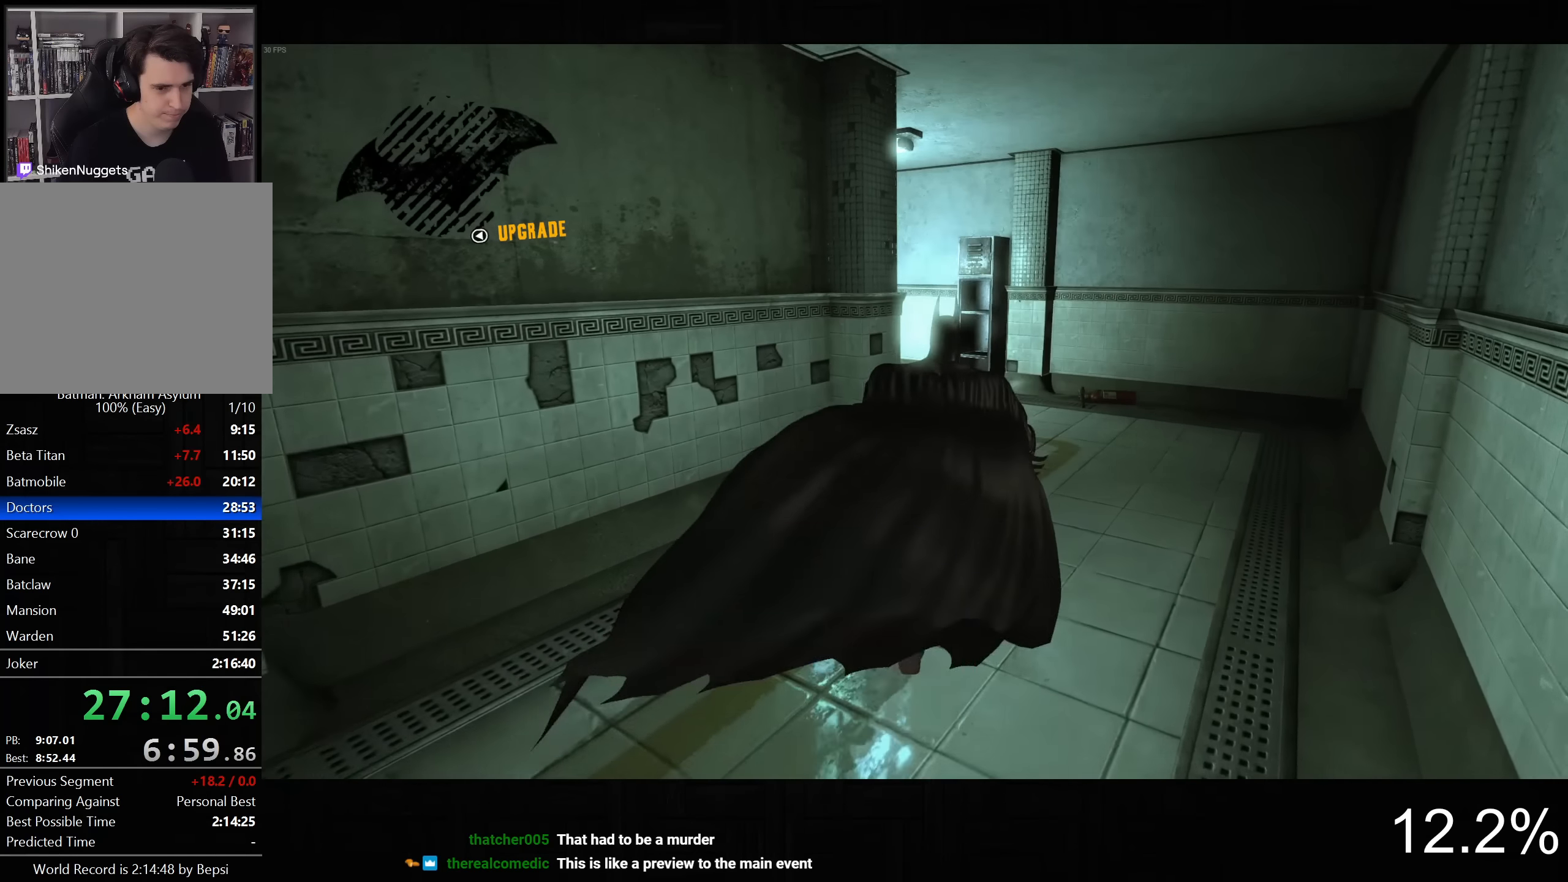
{"dt_ms": 500, "buttons": ["CROSS"], "left_stick": "up", "right_stick": "down-left", "events": []}
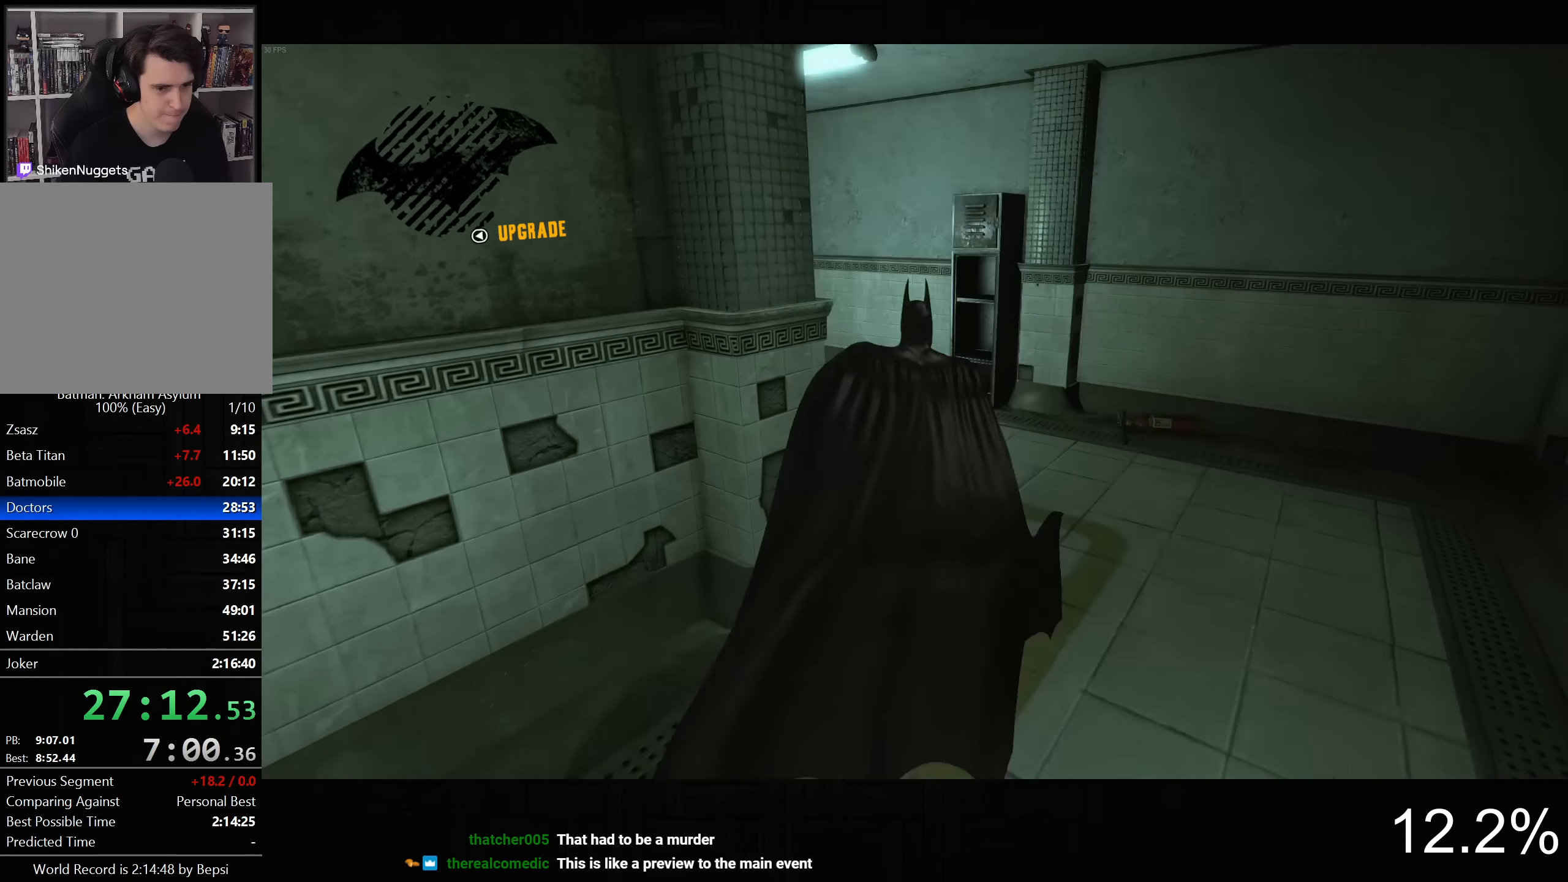
{"dt_ms": 500, "buttons": ["CROSS"], "left_stick": "up-left", "right_stick": "down-left", "events": [[216, "left_stick", "up-left"]]}
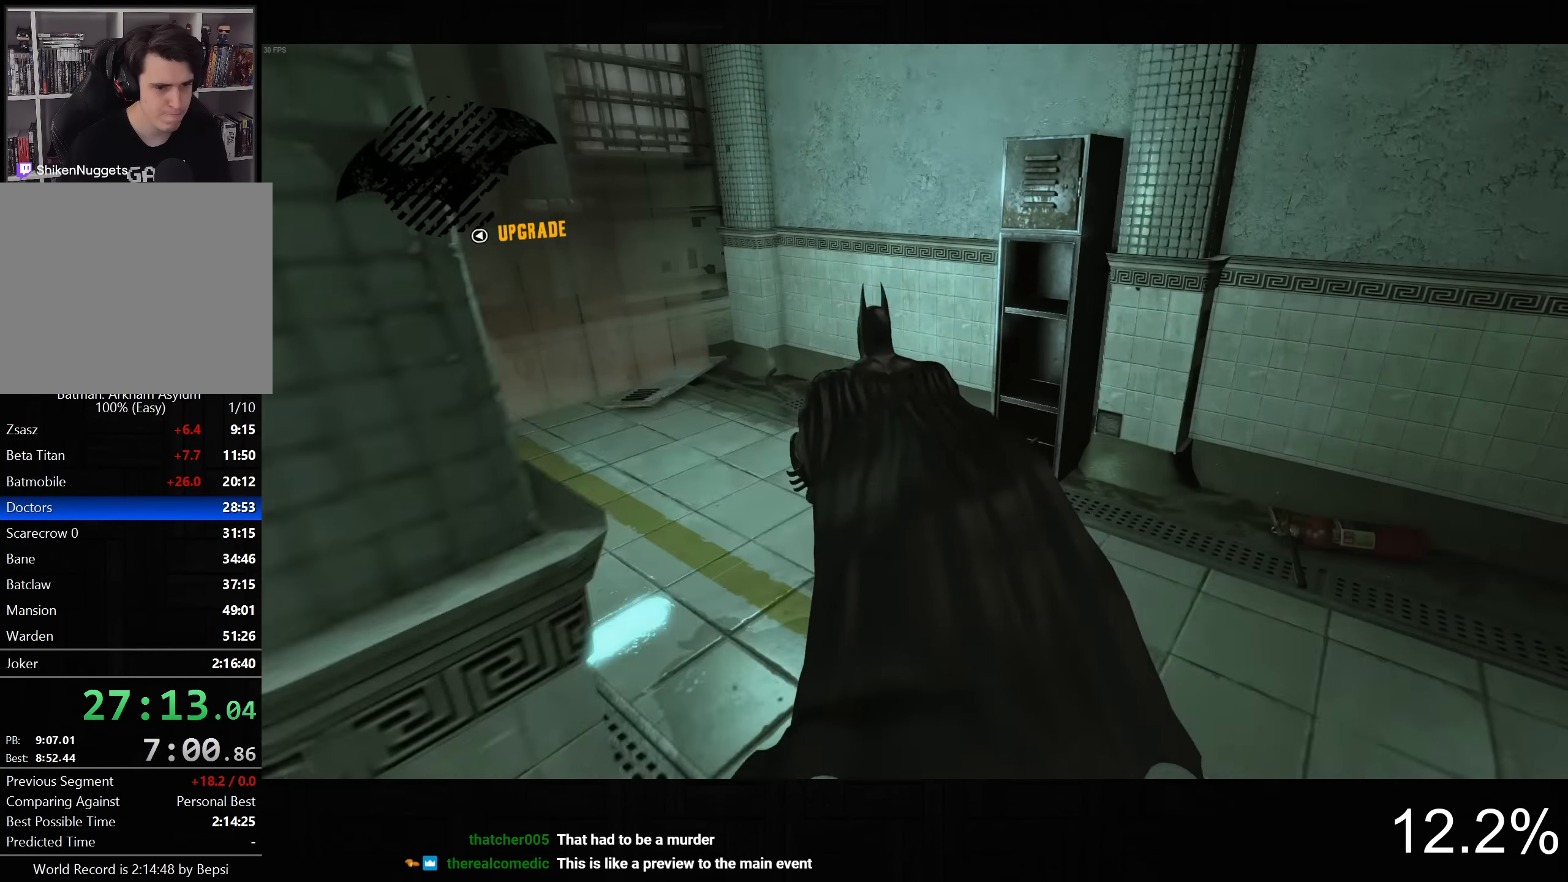
{"dt_ms": 500, "buttons": ["CROSS"], "left_stick": "up-left", "right_stick": "center", "events": [[66, "right_stick", "down"], [250, "right_stick", "center"]]}
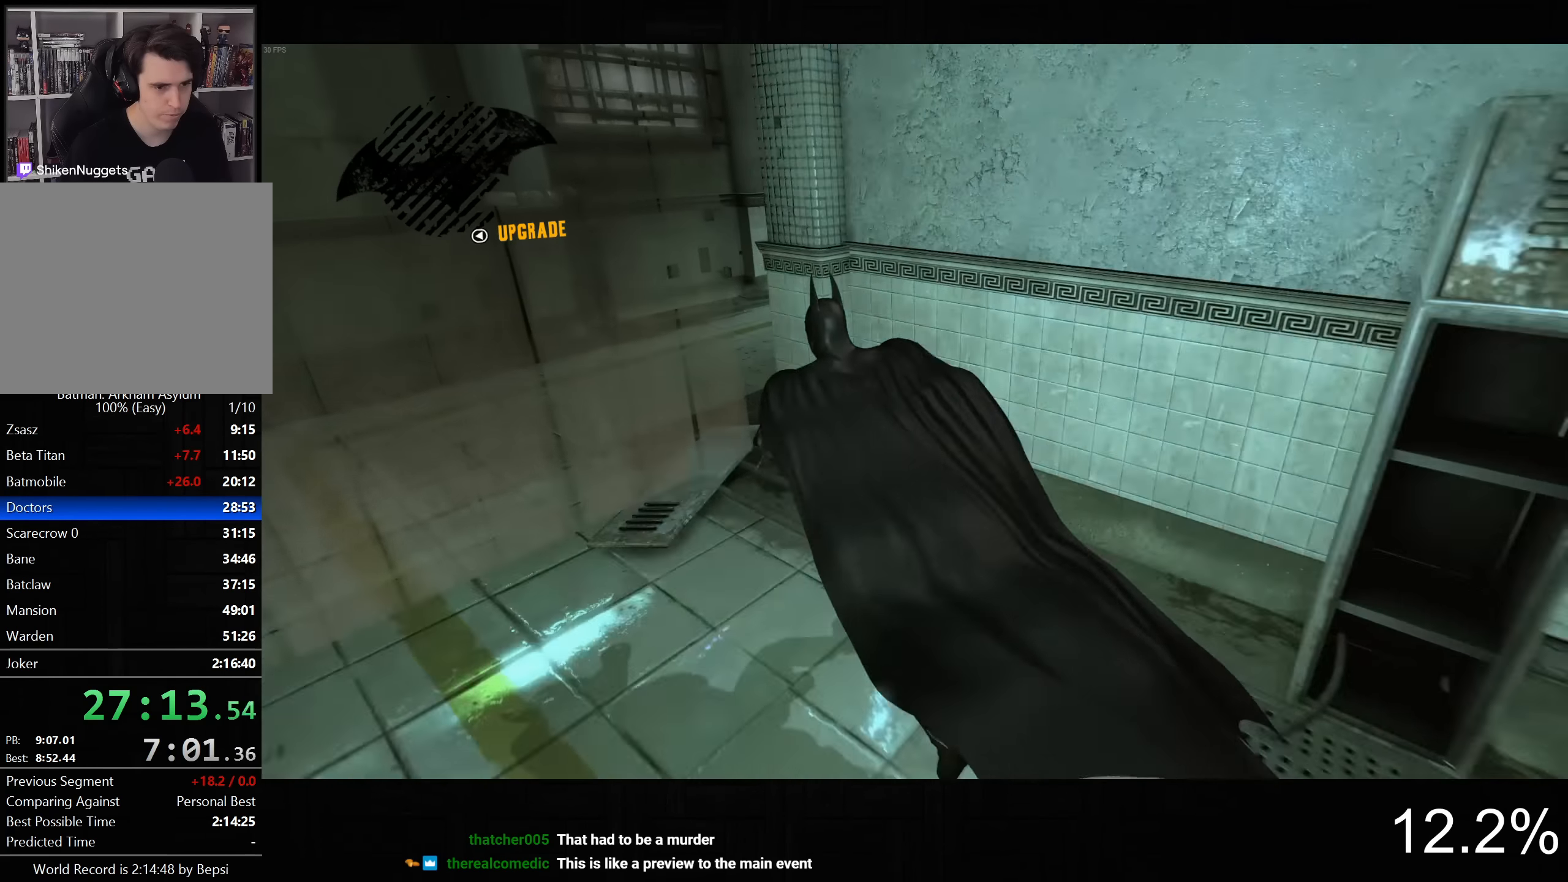
{"dt_ms": 1000, "buttons": ["CROSS"], "left_stick": "up-right", "right_stick": "up", "events": [[333, "left_stick", "up"], [483, "right_stick", "right"], [616, "left_stick", "up-right"], [616, "right_stick", "up-right"], [933, "right_stick", "up"]]}
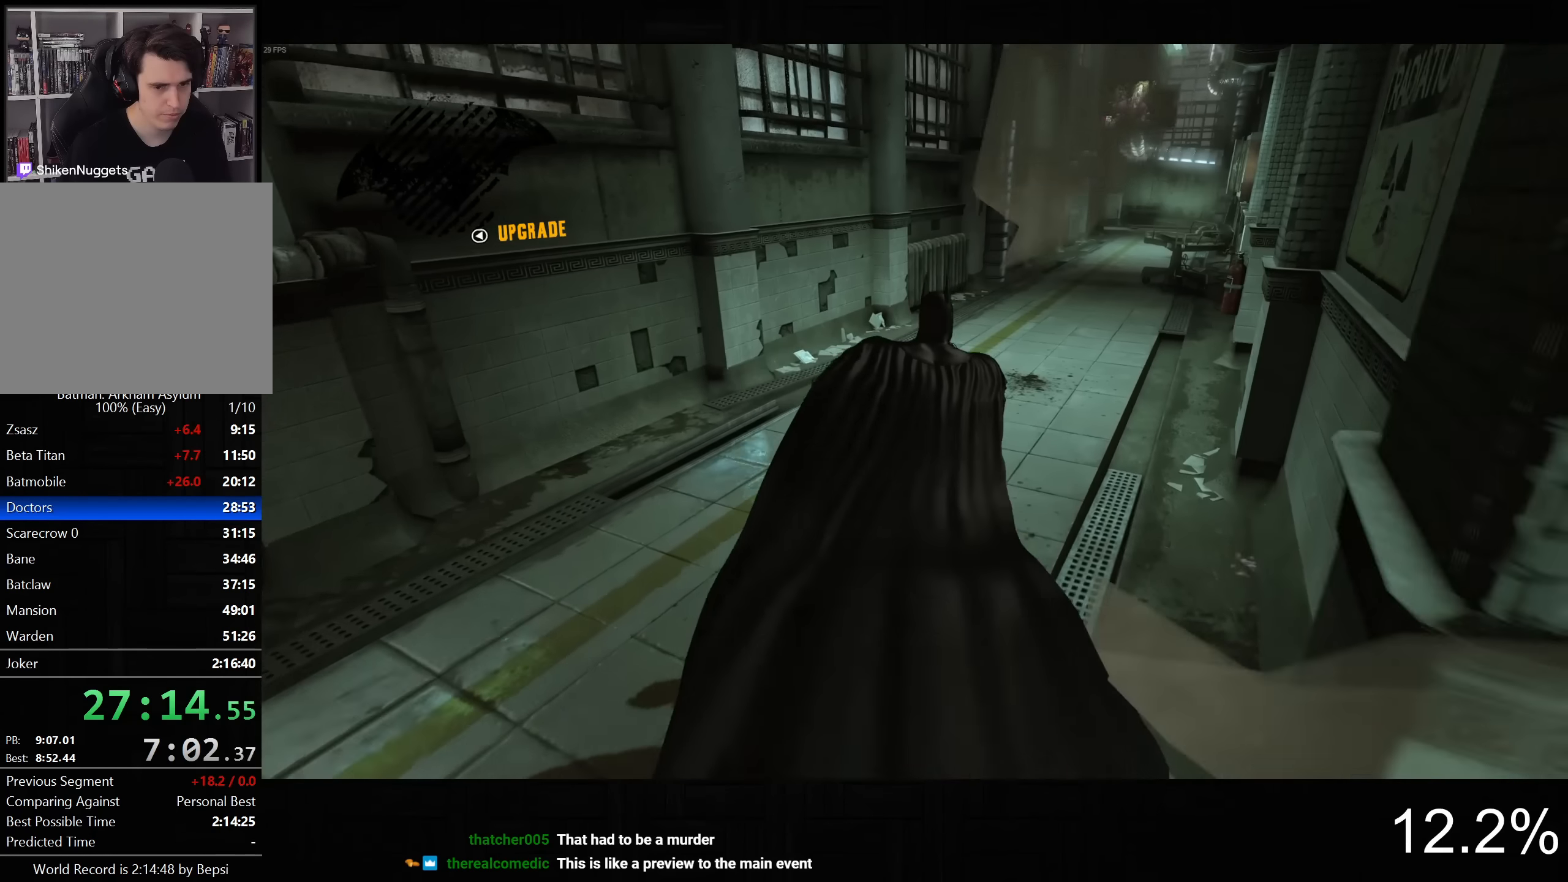
{"dt_ms": 500, "buttons": ["CROSS"], "left_stick": "up-right", "right_stick": "up", "events": []}
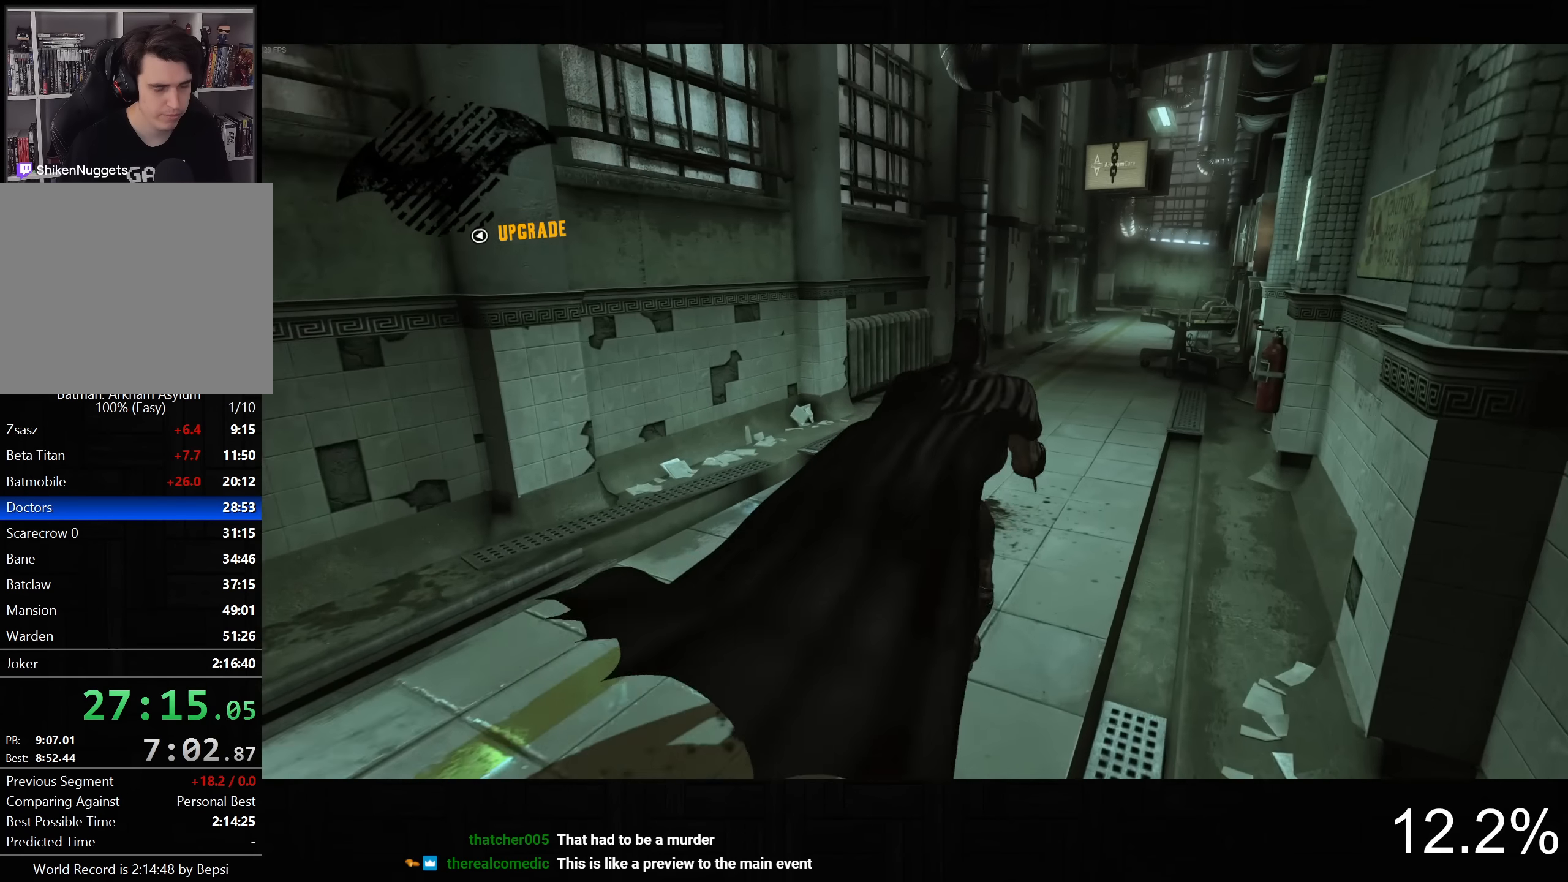
{"dt_ms": 500, "buttons": ["CROSS"], "left_stick": "up-right", "right_stick": "up", "events": []}
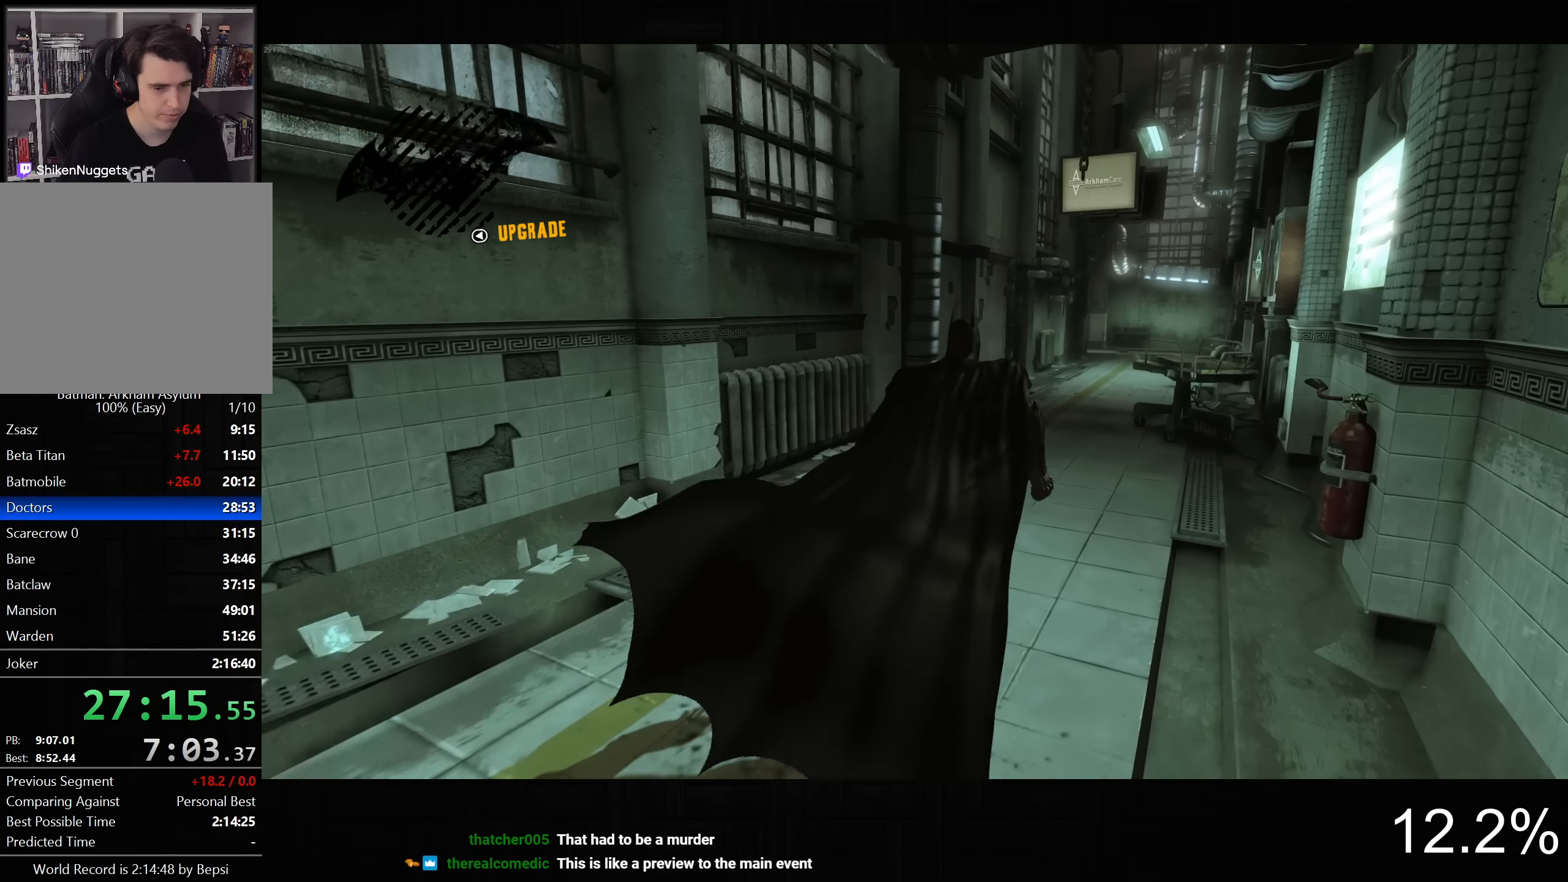
{"dt_ms": 500, "buttons": ["CROSS"], "left_stick": "up-right", "right_stick": "center", "events": [[300, "right_stick", "center"]]}
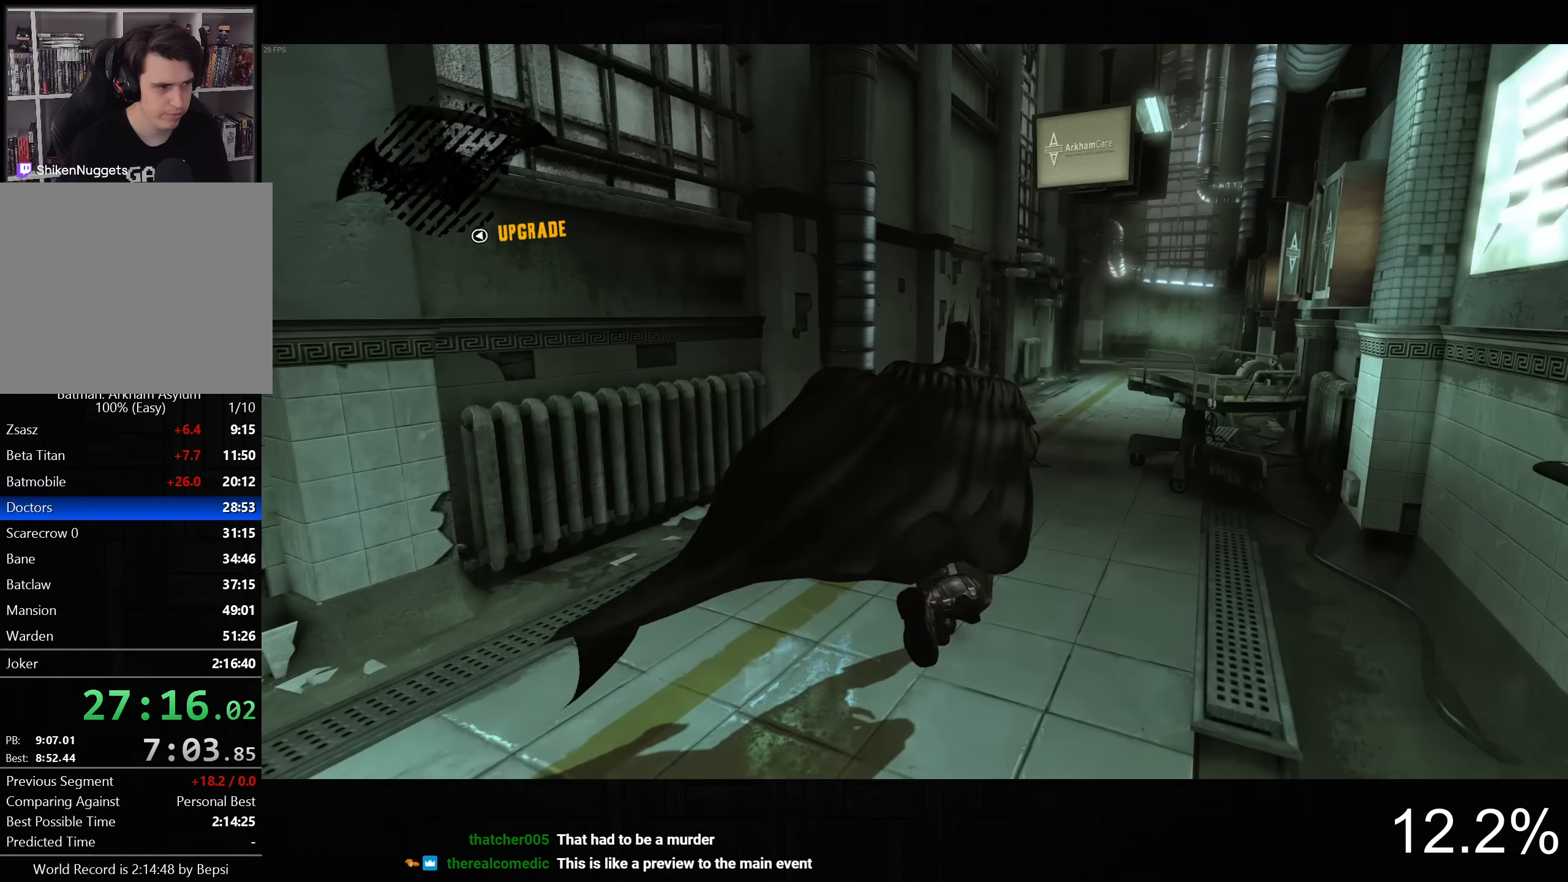
{"dt_ms": 500, "buttons": ["CROSS"], "left_stick": "up-right", "right_stick": "center", "events": []}
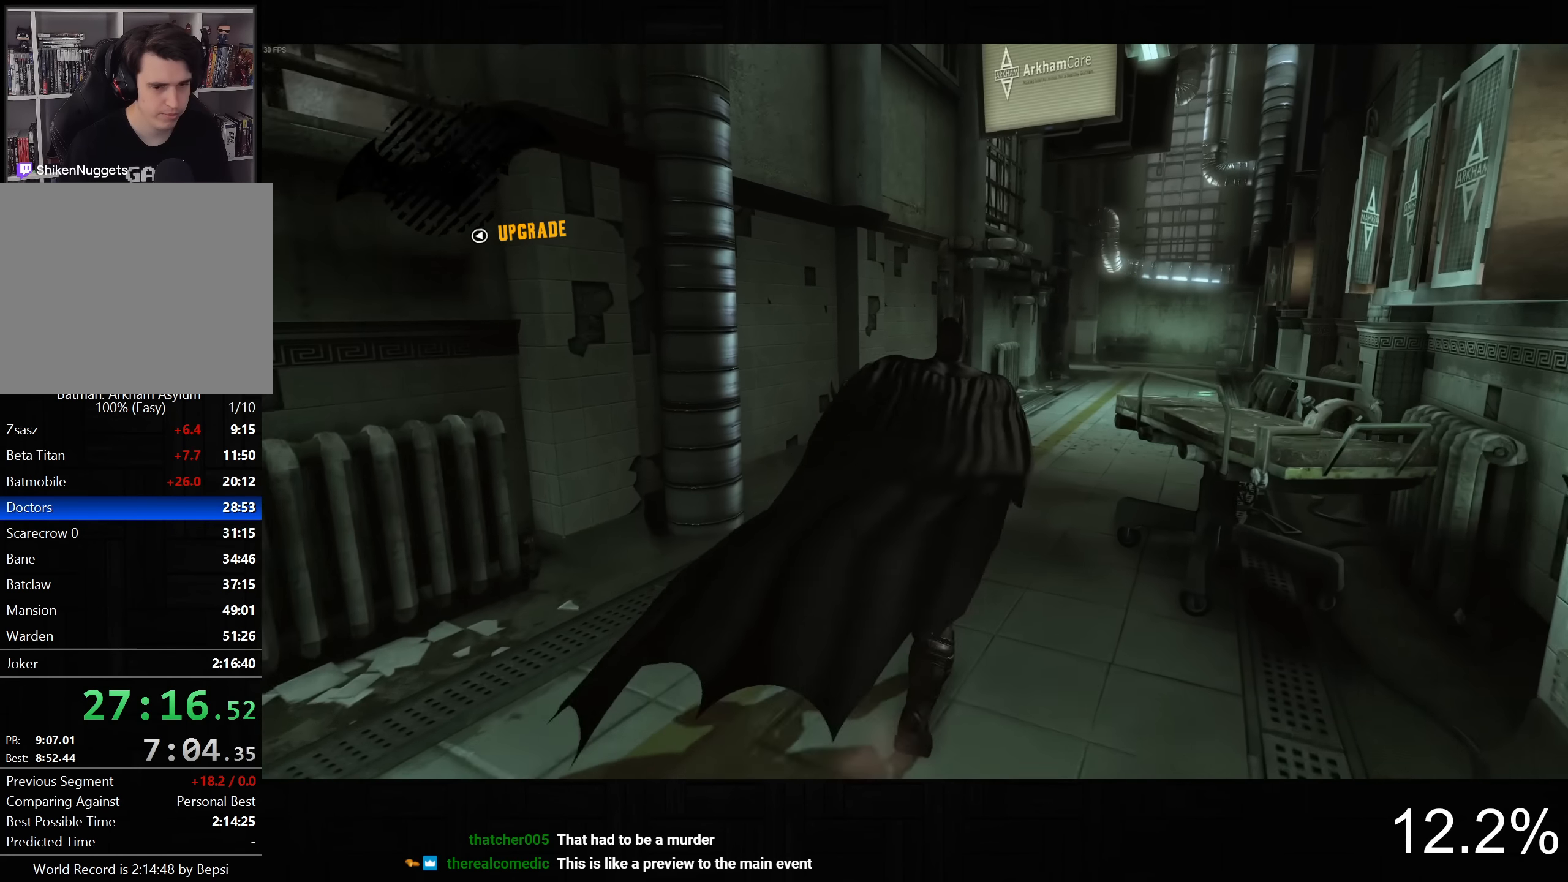
{"dt_ms": 500, "buttons": ["CROSS"], "left_stick": "up-right", "right_stick": "center", "events": []}
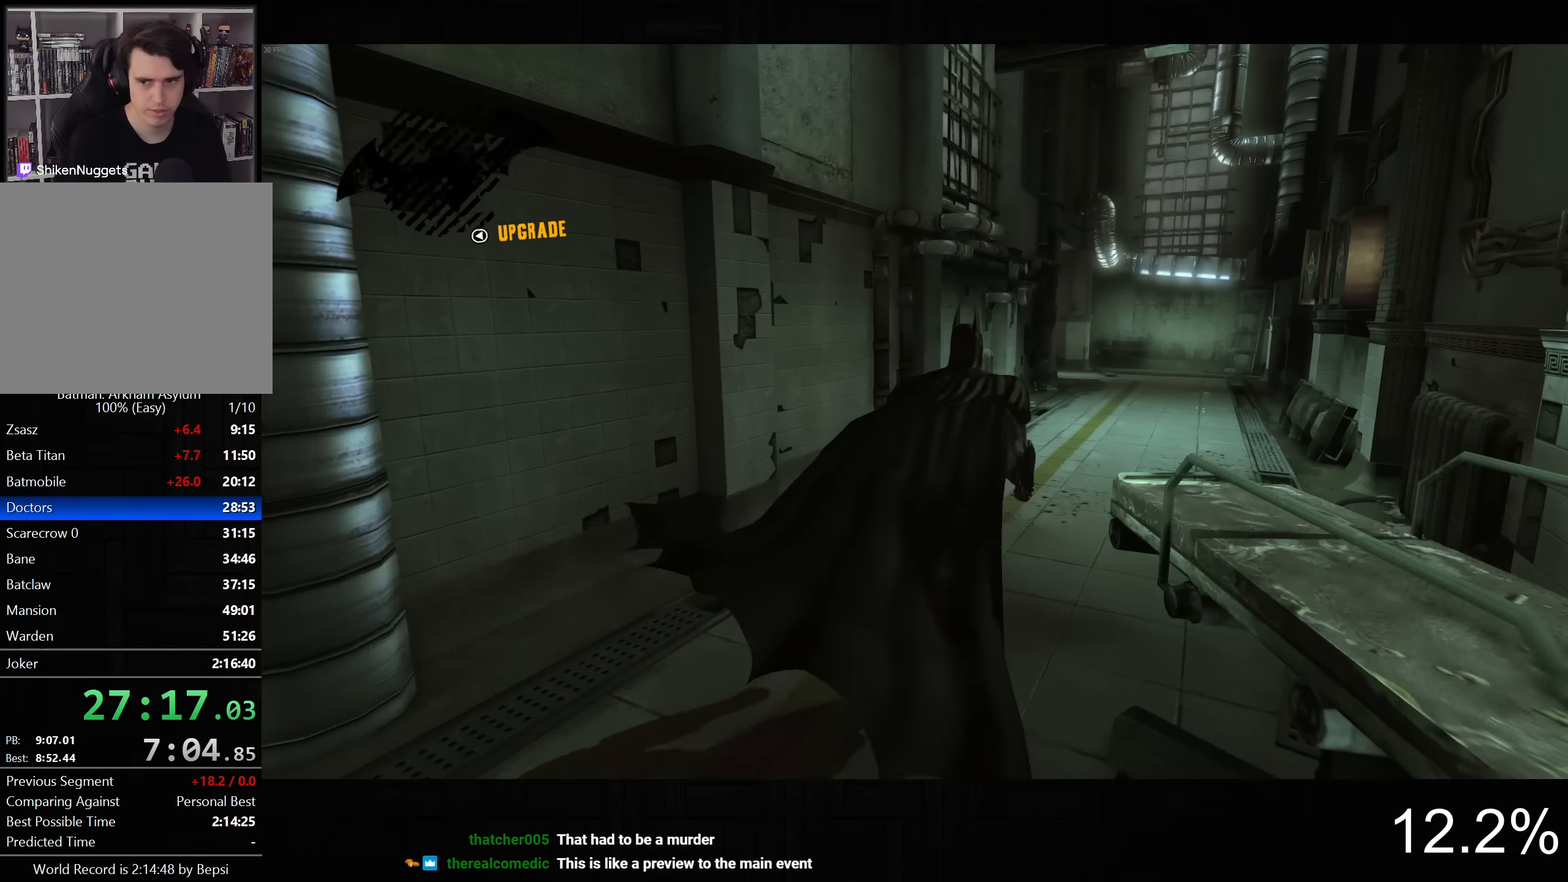
{"dt_ms": 500, "buttons": ["CROSS"], "left_stick": "up-right", "right_stick": "center", "events": []}